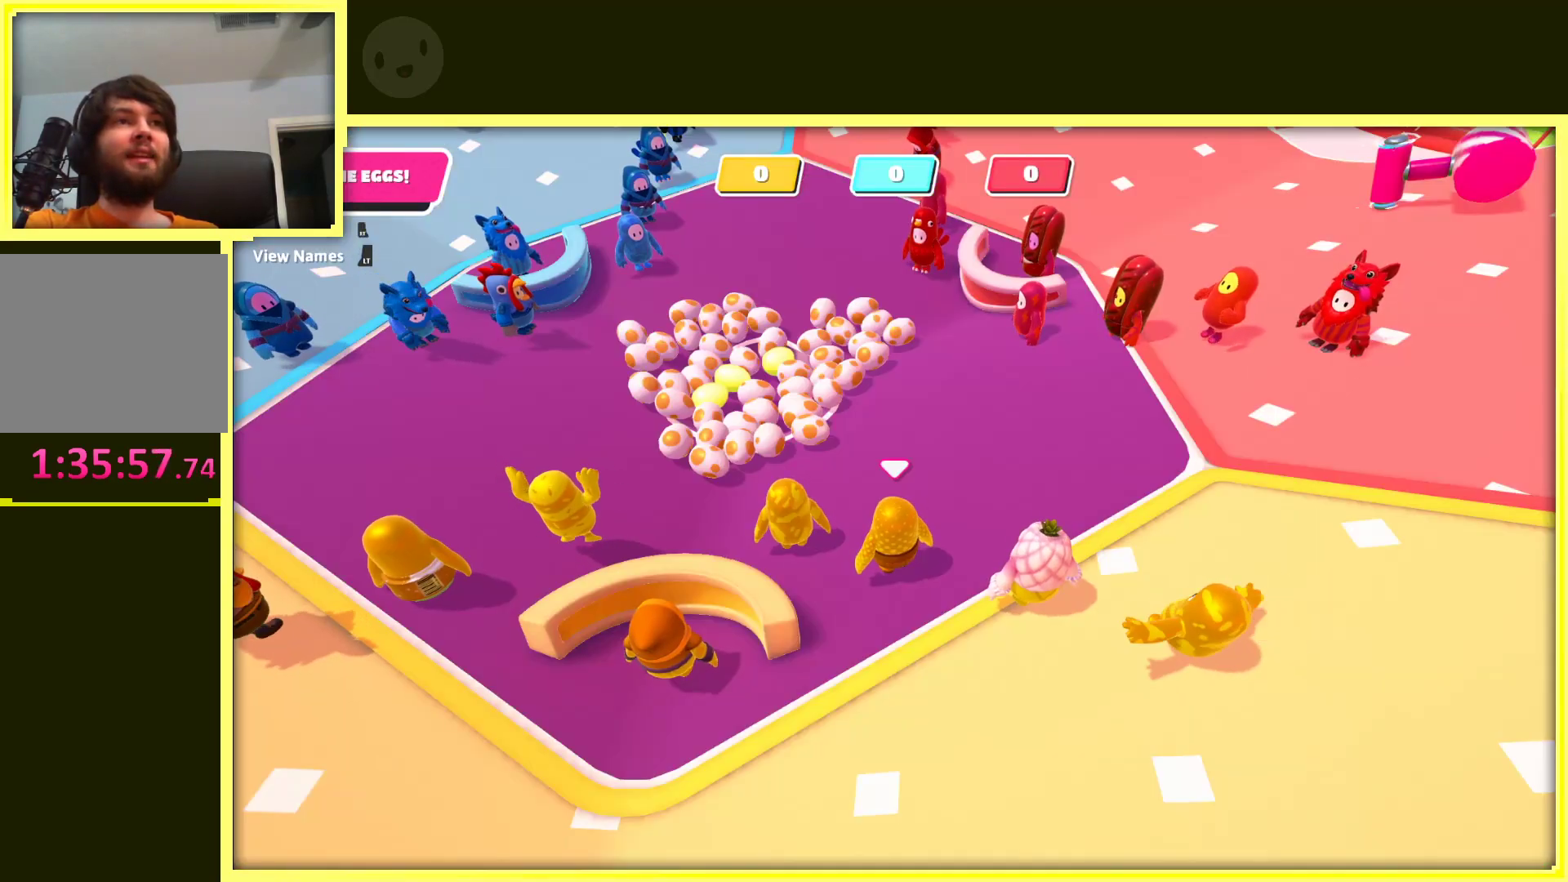
Gameplay with a controller (Xbox layout); each line is a JSON object with the inputs held at the frame after it. "events" lists button and stick changes between this image and that frame as [ms after this image, input, new state], when the widget could be followed in between. Not read: L3 R3.
{"buttons": [], "left_stick": "center", "right_stick": "center", "events": [[150, "right_stick", "left"], [283, "right_stick", "up-left"], [500, "right_stick", "center"]]}
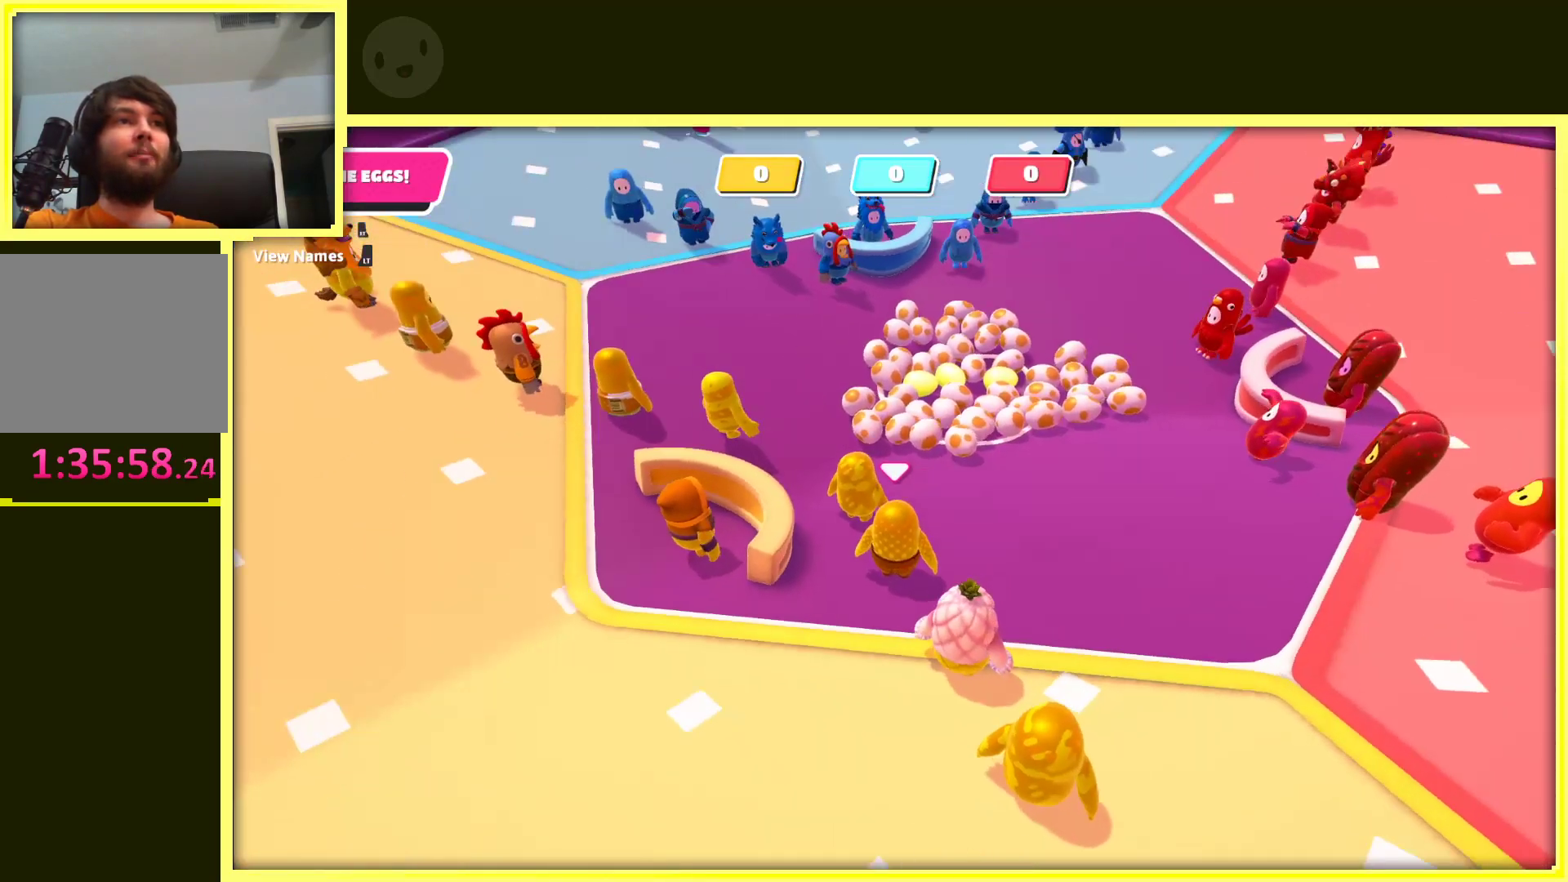
{"buttons": [], "left_stick": "right", "right_stick": "center", "events": [[450, "left_stick", "right"]]}
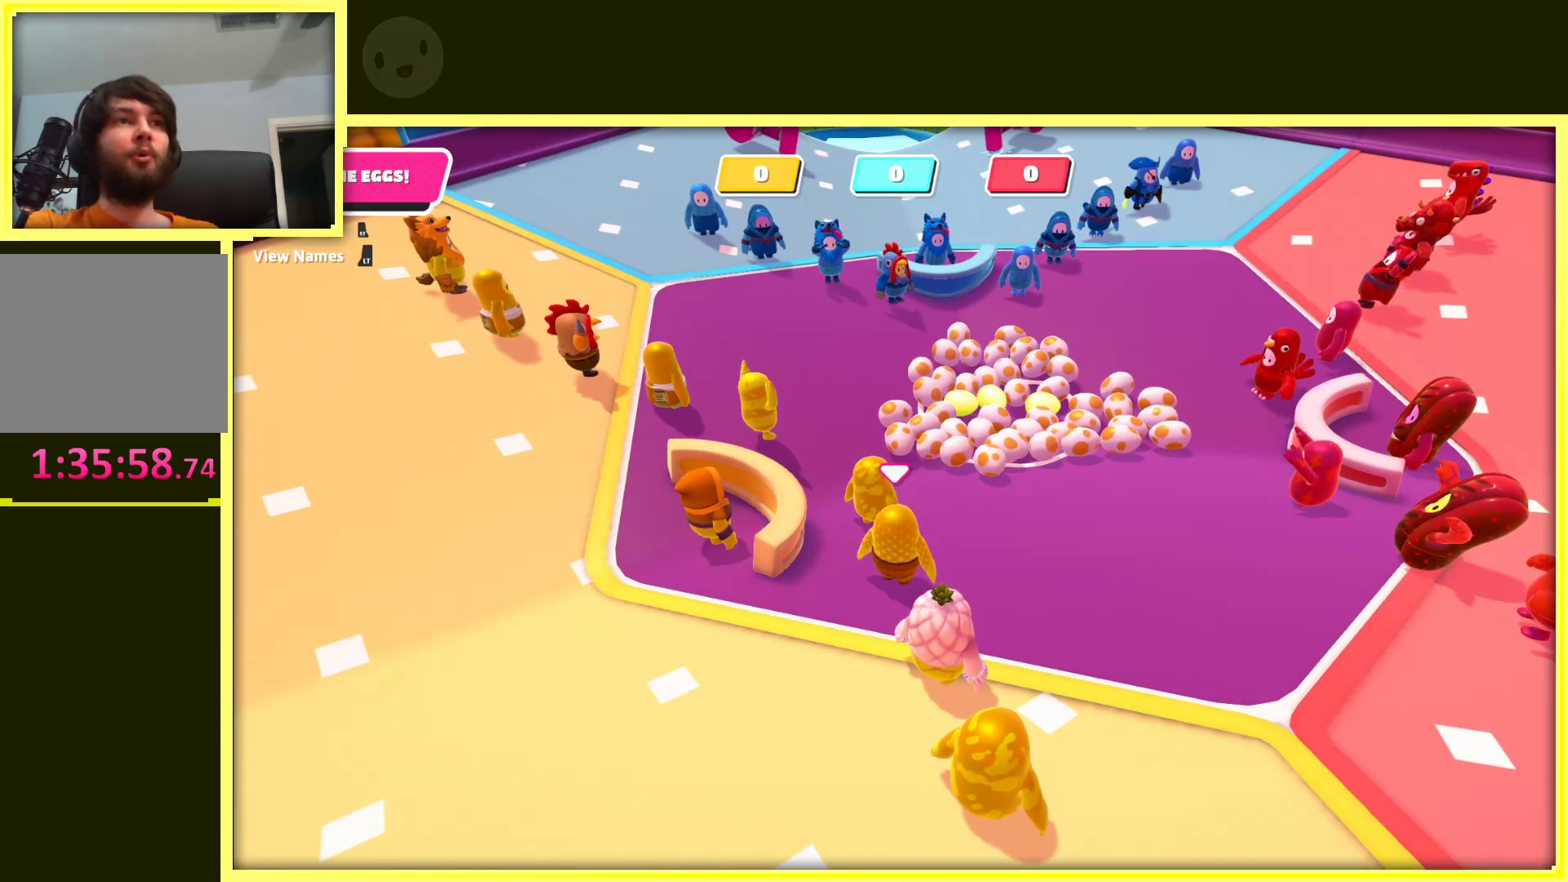
{"buttons": [], "left_stick": "up-right", "right_stick": "center", "events": [[150, "left_stick", "up-right"]]}
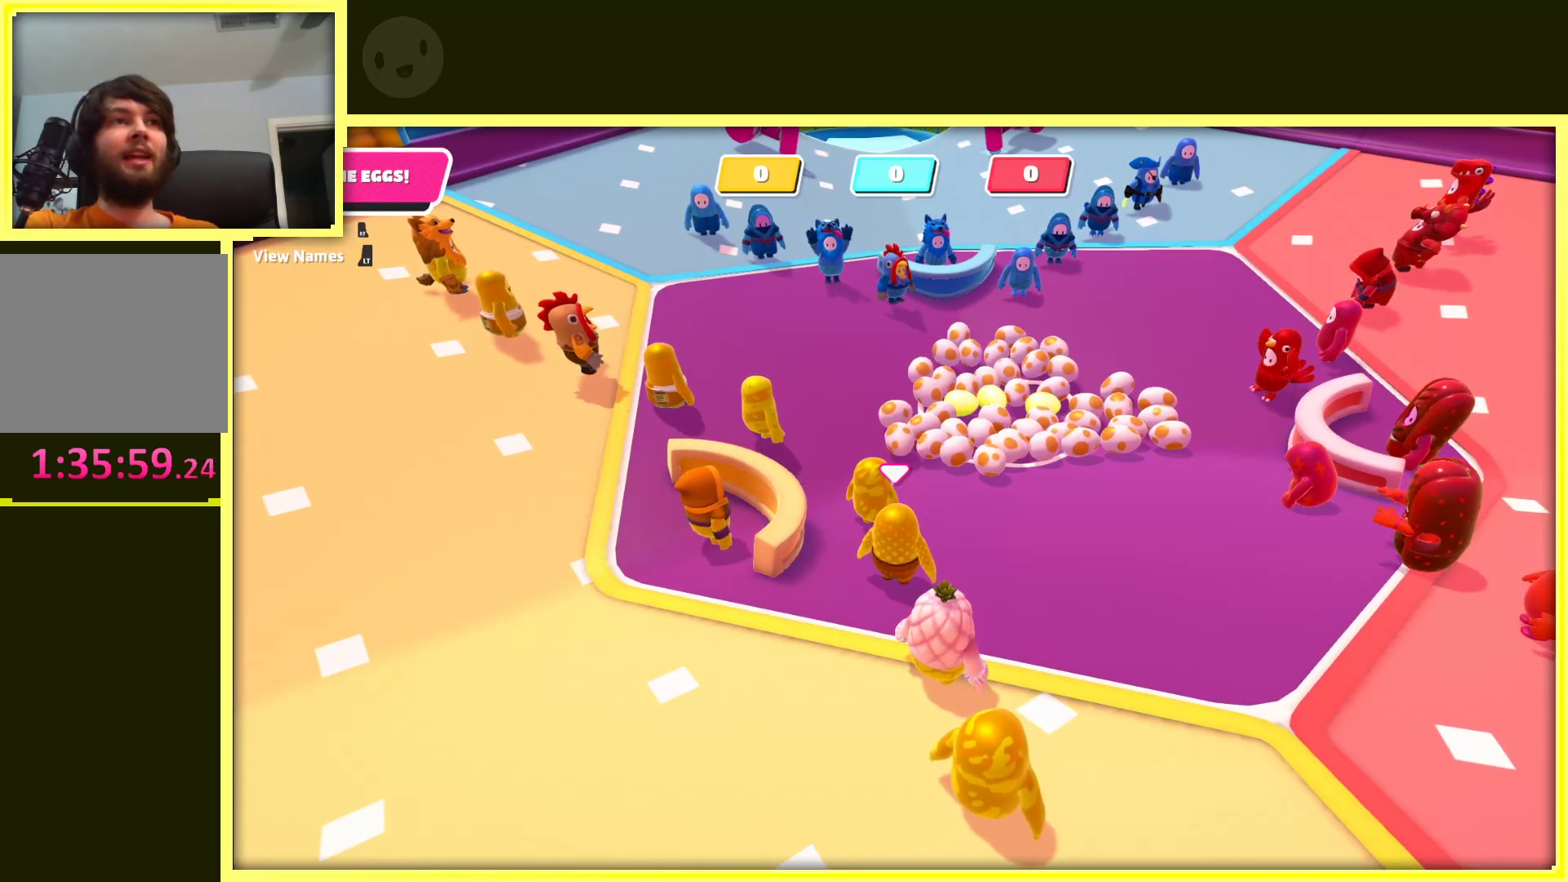
{"buttons": [], "left_stick": "up-right", "right_stick": "center", "events": []}
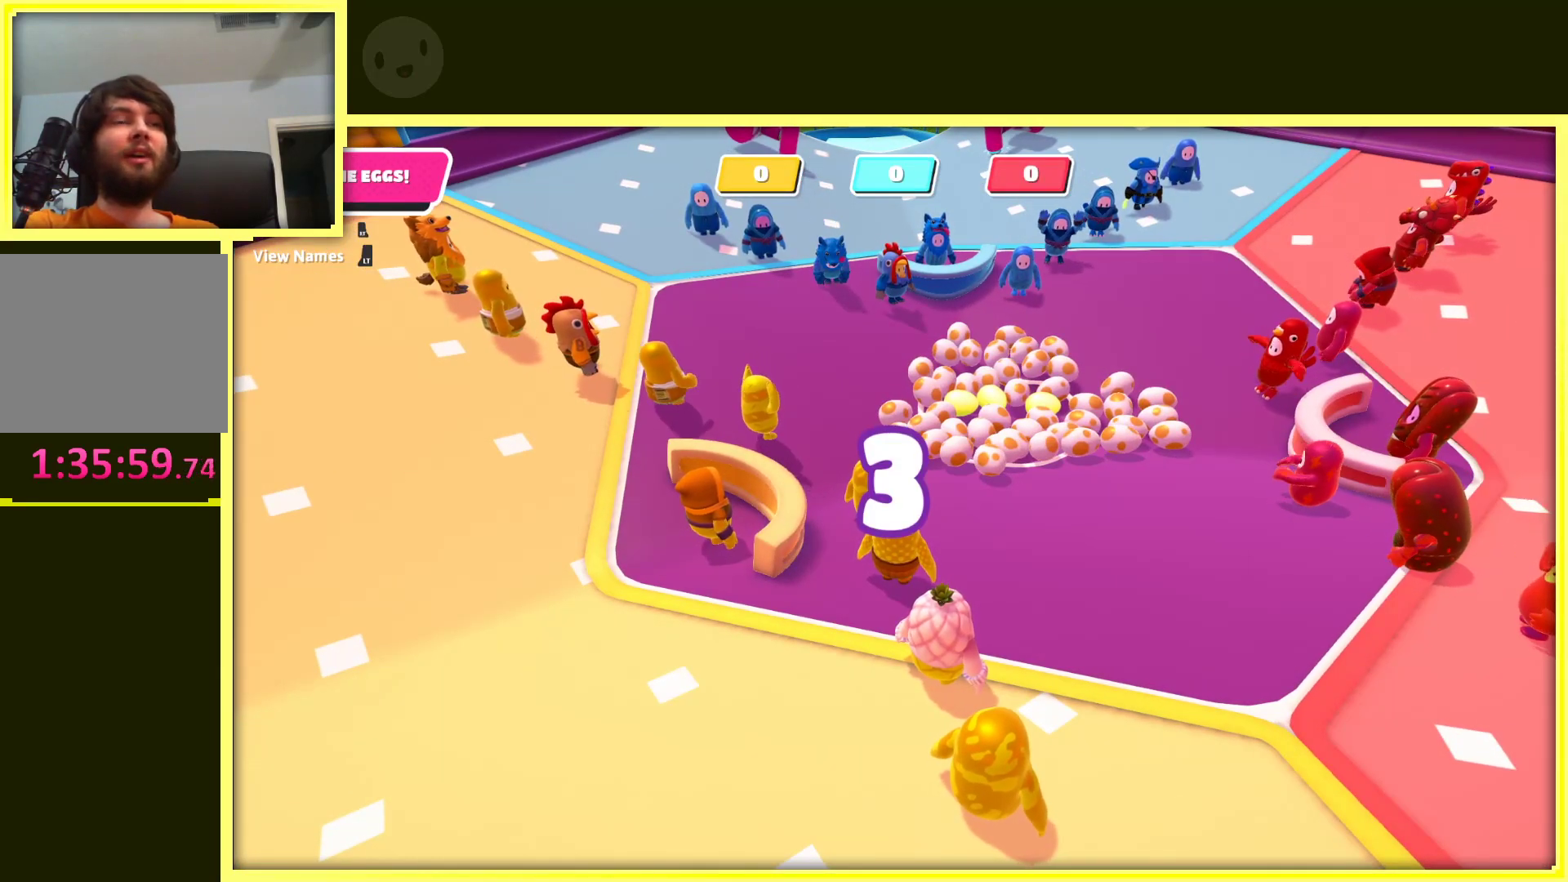
{"buttons": [], "left_stick": "up-right", "right_stick": "center", "events": []}
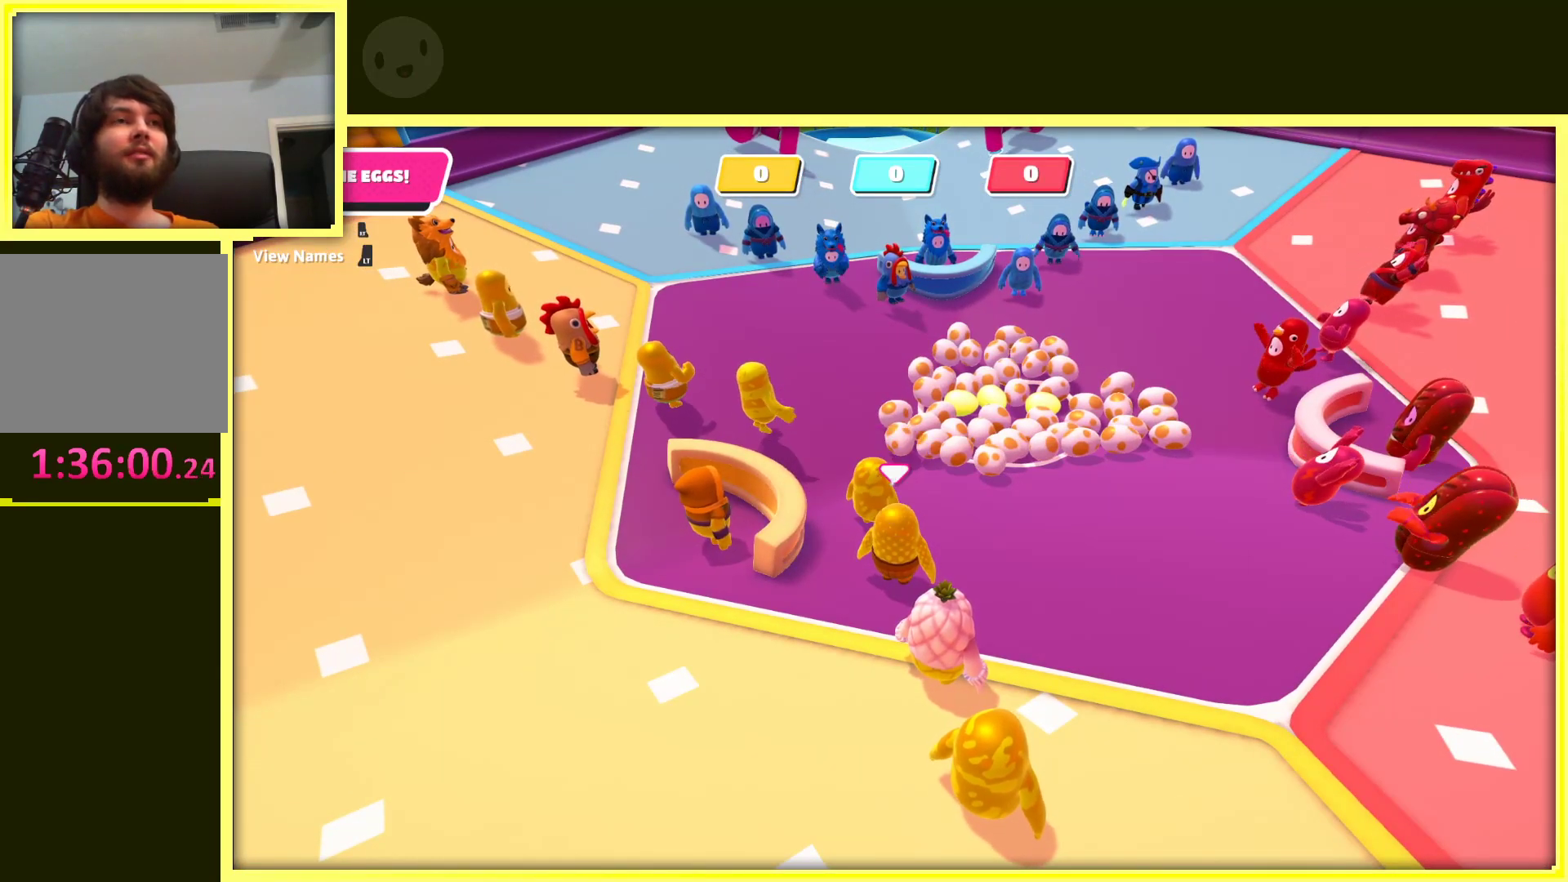
{"buttons": [], "left_stick": "up-right", "right_stick": "center", "events": []}
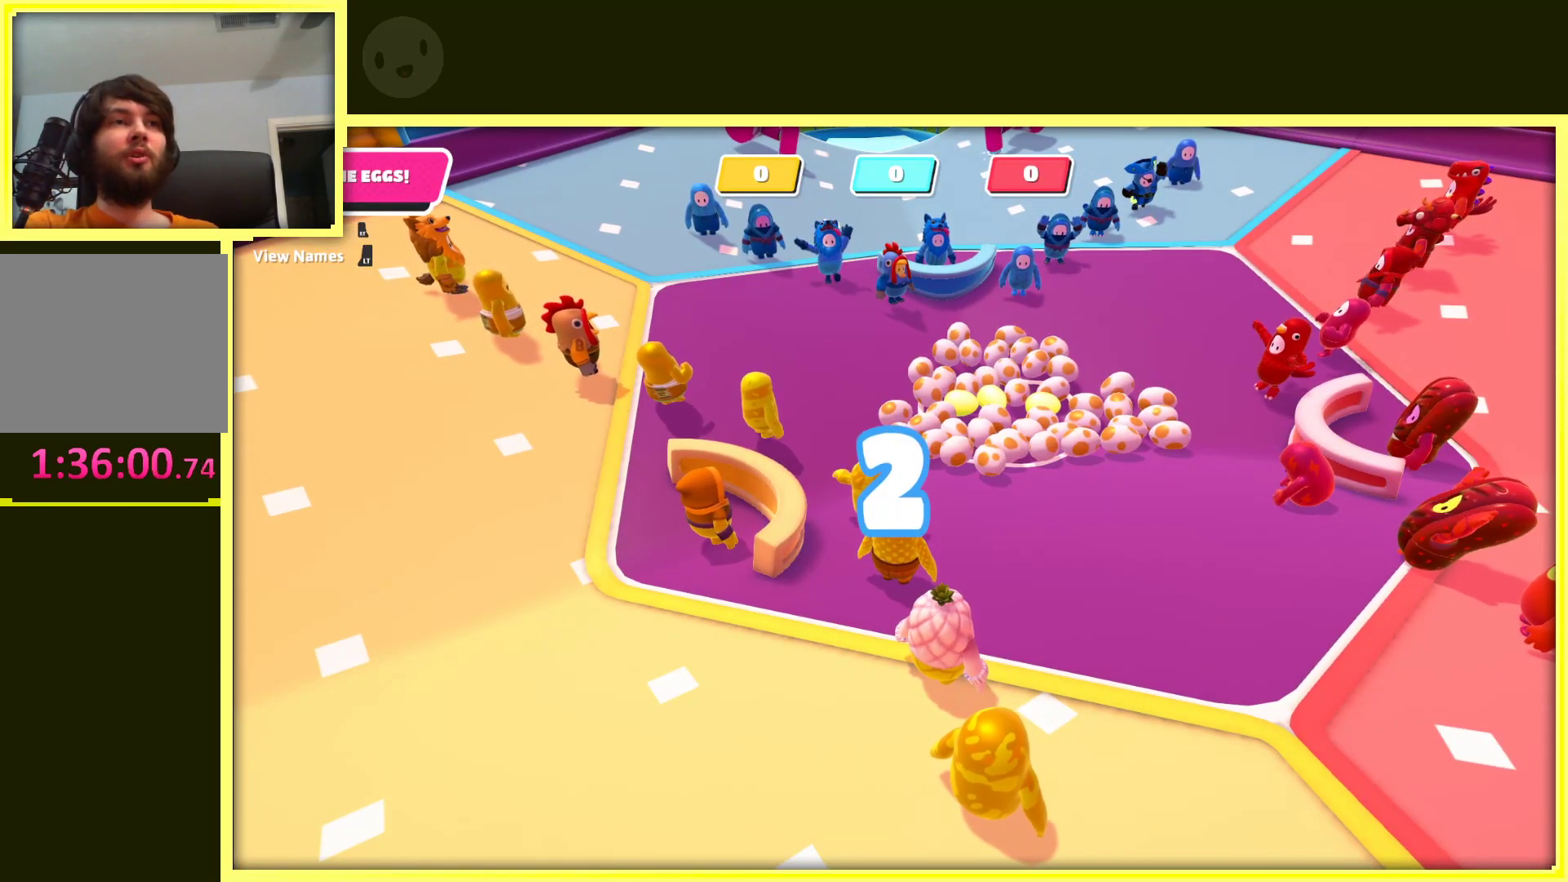
{"buttons": [], "left_stick": "up-right", "right_stick": "center", "events": []}
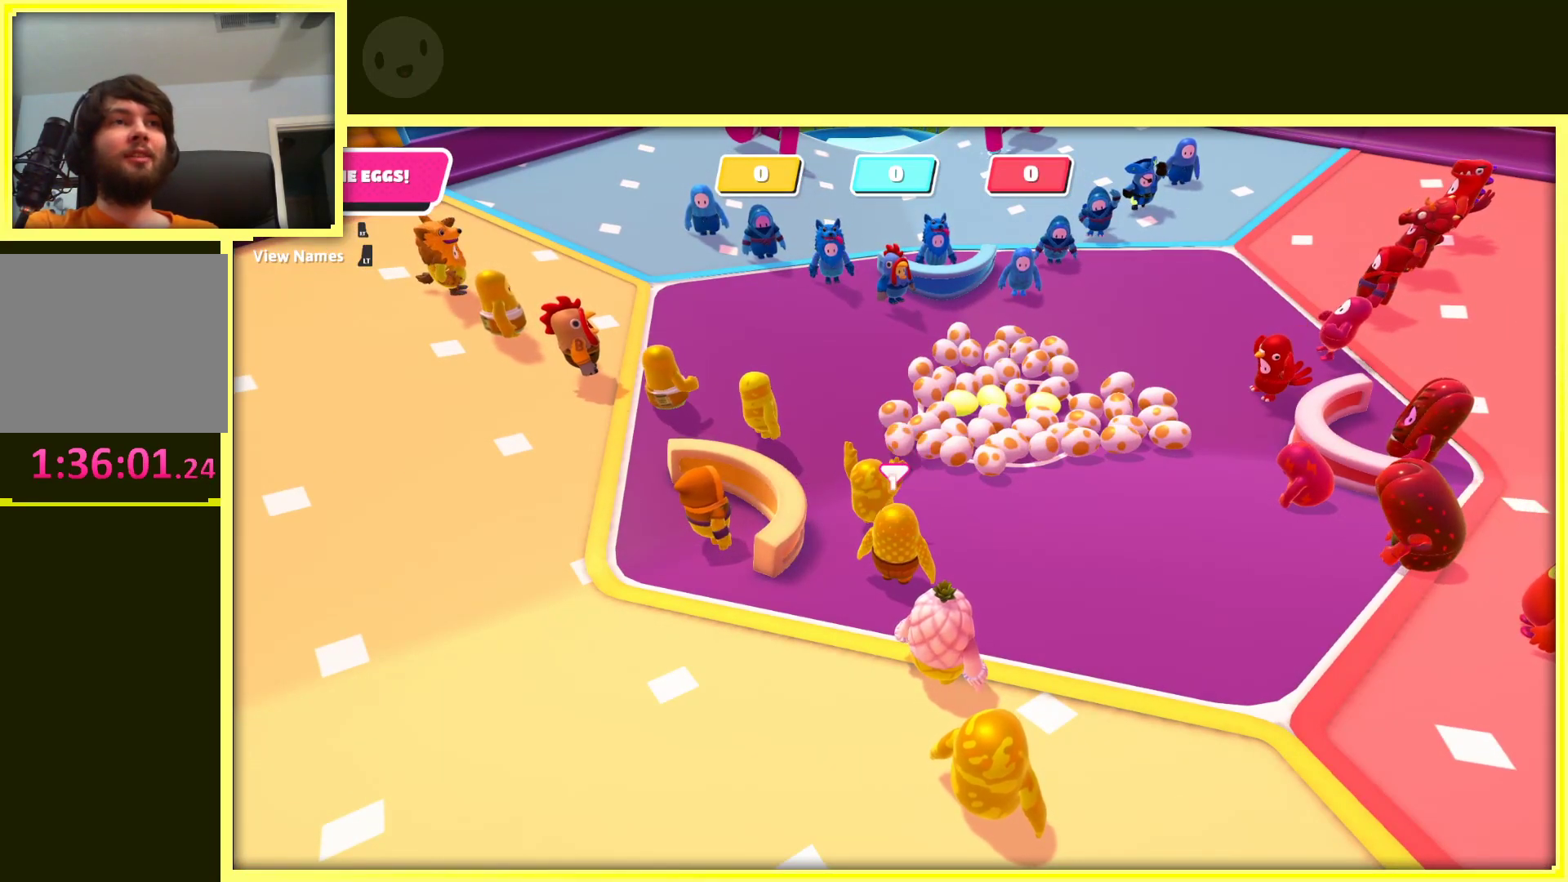
{"buttons": [], "left_stick": "up-right", "right_stick": "center", "events": []}
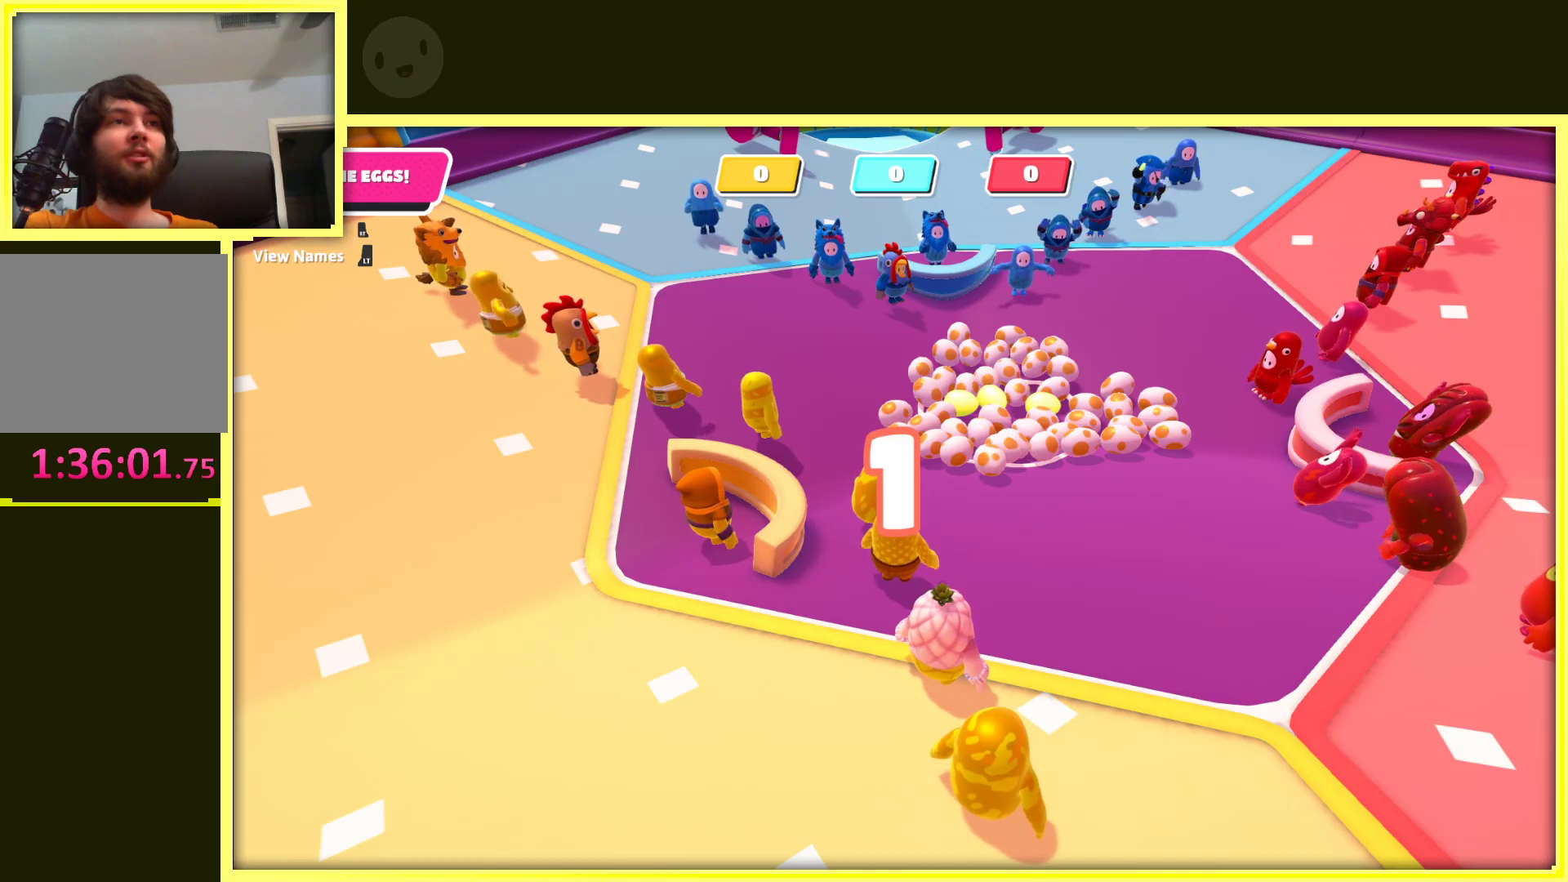
{"buttons": [], "left_stick": "up-right", "right_stick": "center", "events": []}
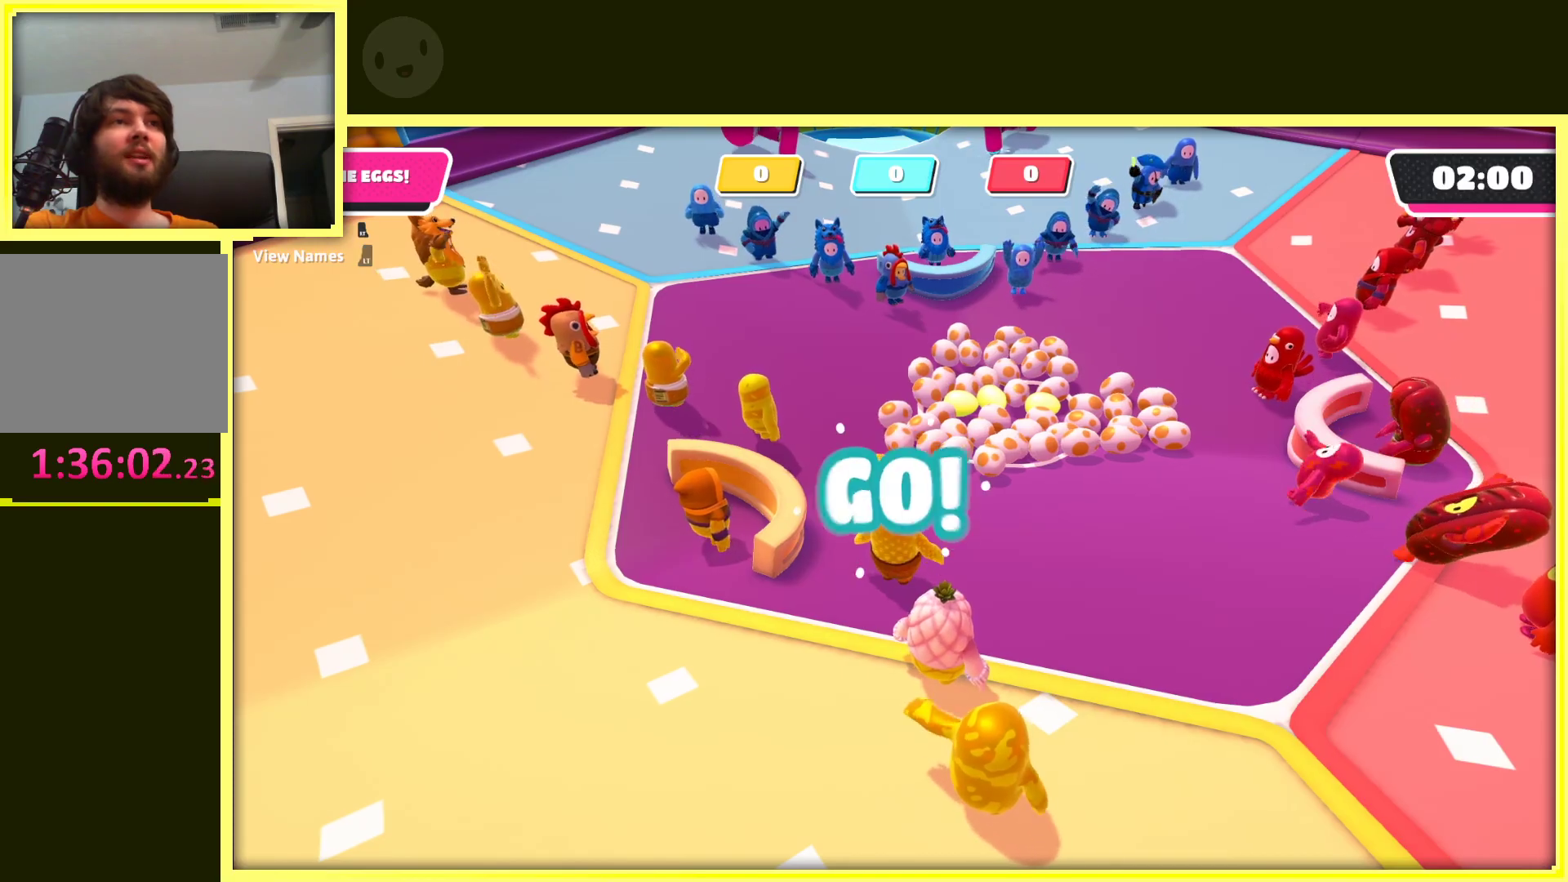
{"buttons": [], "left_stick": "up", "right_stick": "center", "events": [[417, "left_stick", "up"]]}
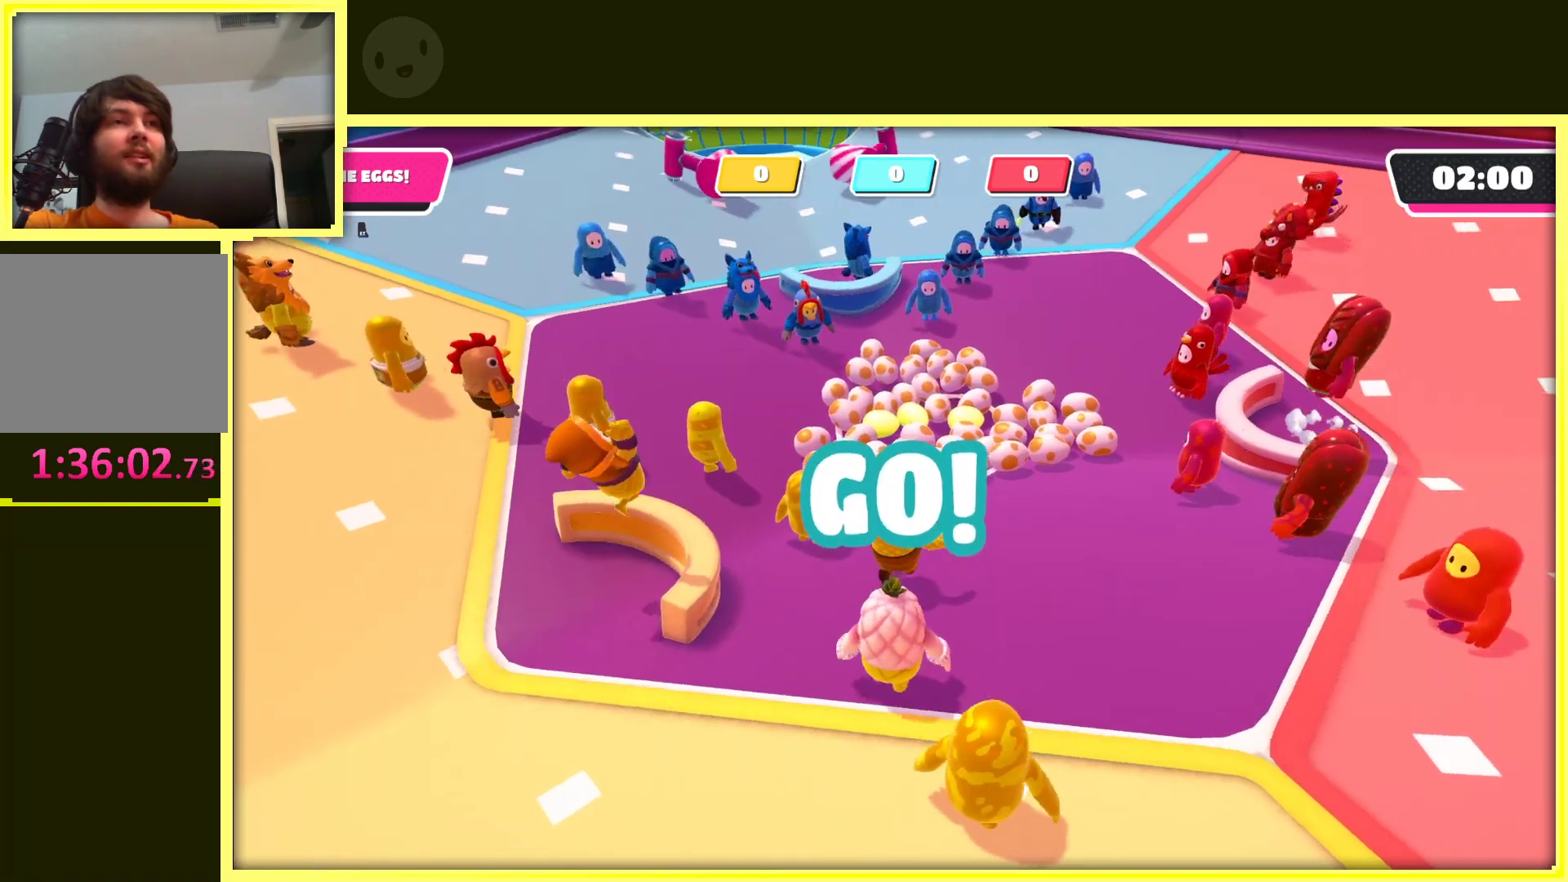
{"buttons": ["A"], "left_stick": "up", "right_stick": "center", "events": [[67, "X", "down"], [150, "A", "down"], [200, "X", "up"]]}
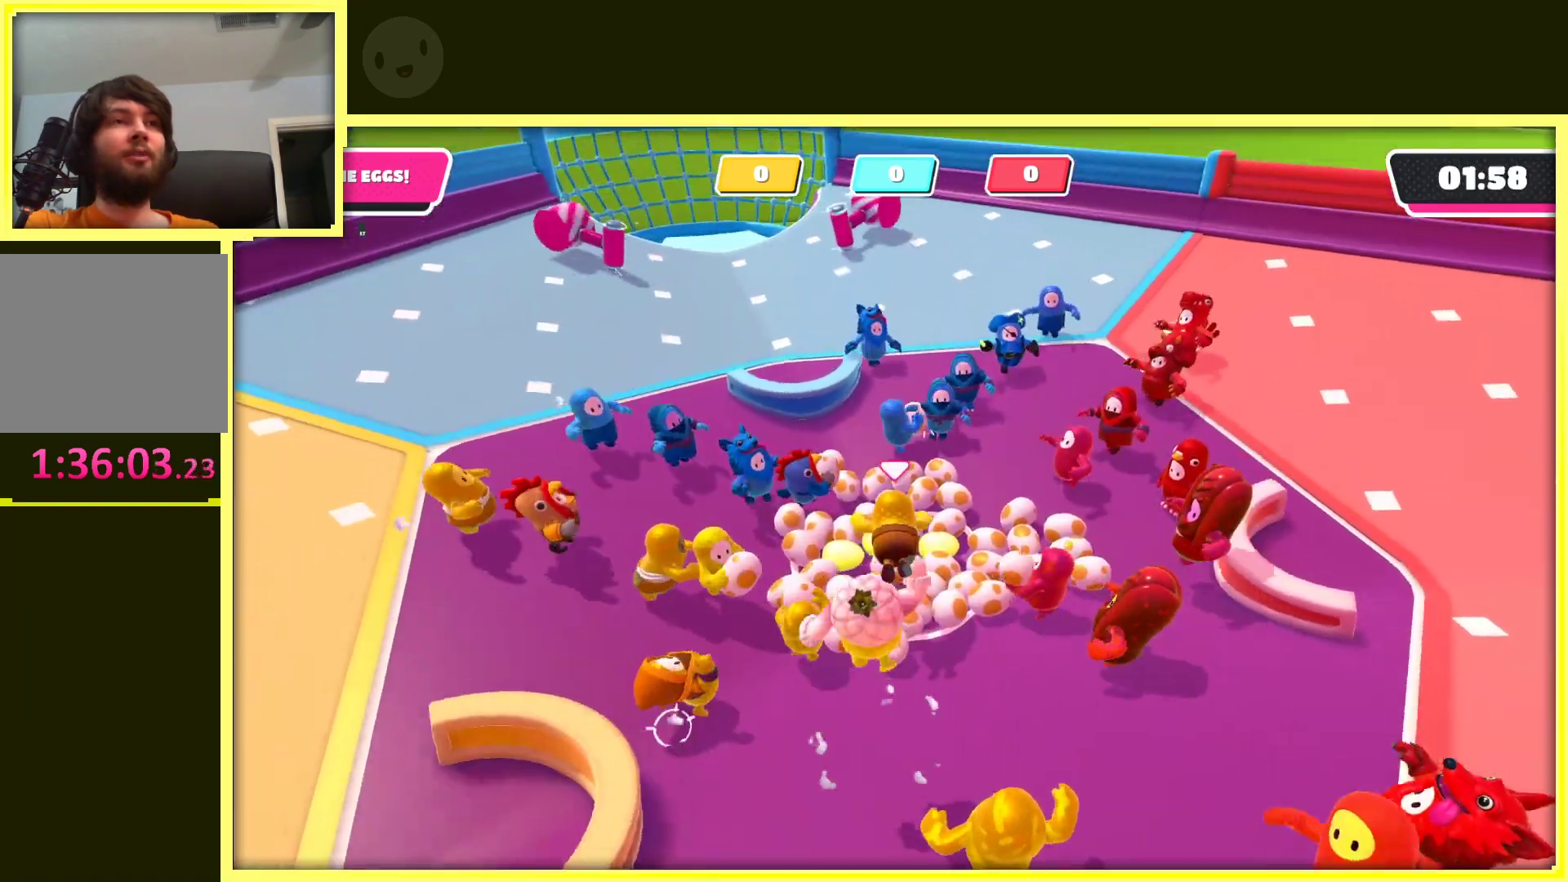
{"buttons": ["A", "R2"], "left_stick": "down-left", "right_stick": "center", "events": [[300, "R2", "down"], [350, "left_stick", "left"], [467, "left_stick", "down-left"]]}
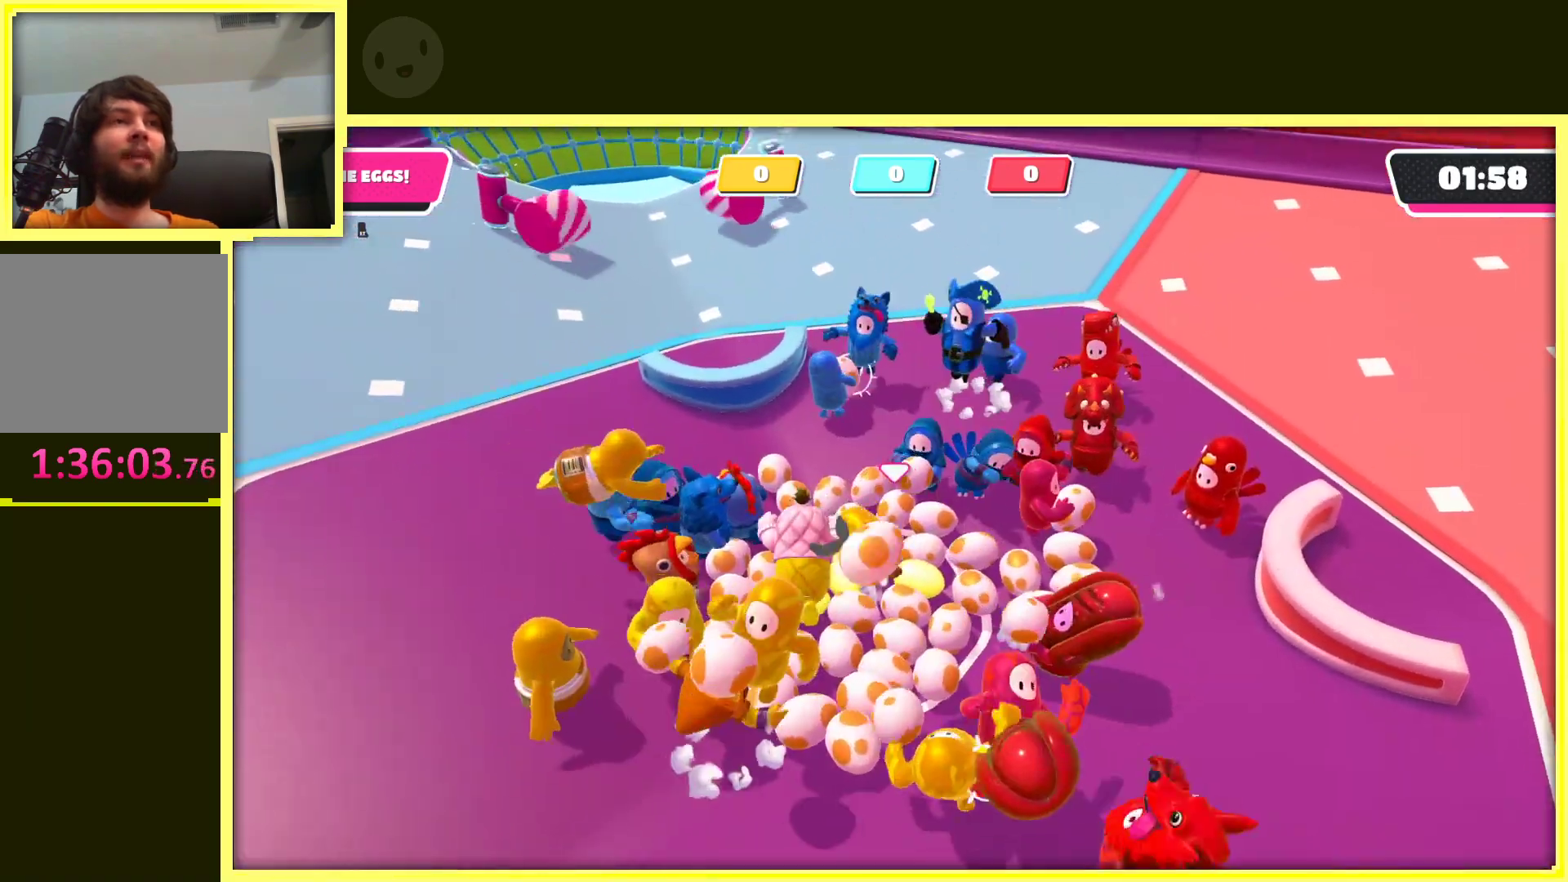
{"buttons": ["A", "R2"], "left_stick": "up-left", "right_stick": "center", "events": [[367, "left_stick", "up-left"]]}
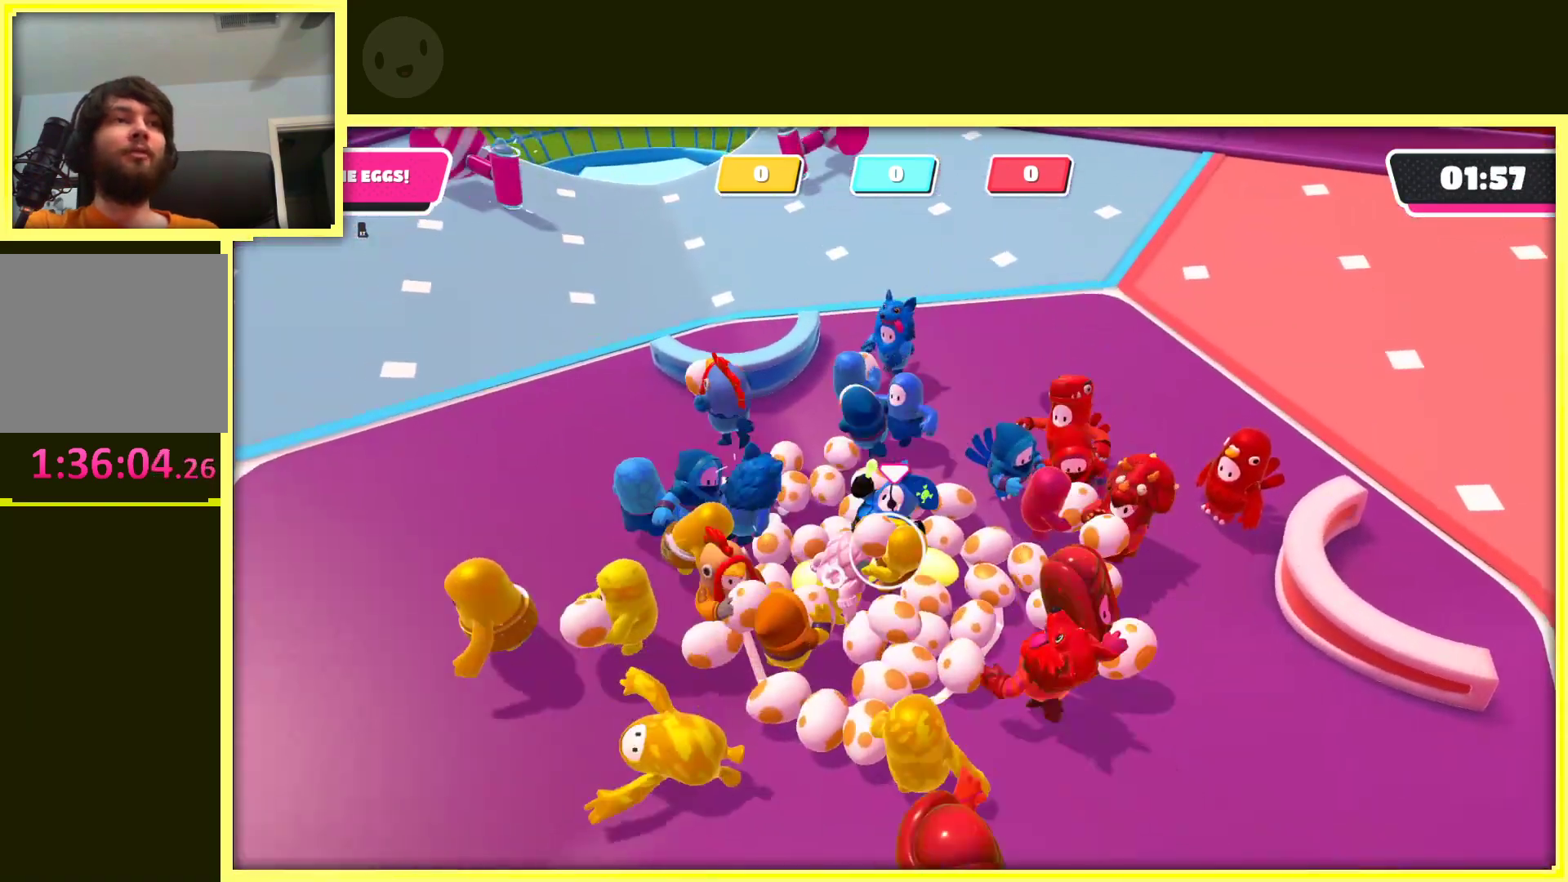
{"buttons": ["R2"], "left_stick": "down-left", "right_stick": "center", "events": [[17, "left_stick", "up"], [183, "left_stick", "right"], [250, "left_stick", "down-right"], [433, "A", "up"], [467, "left_stick", "down-left"]]}
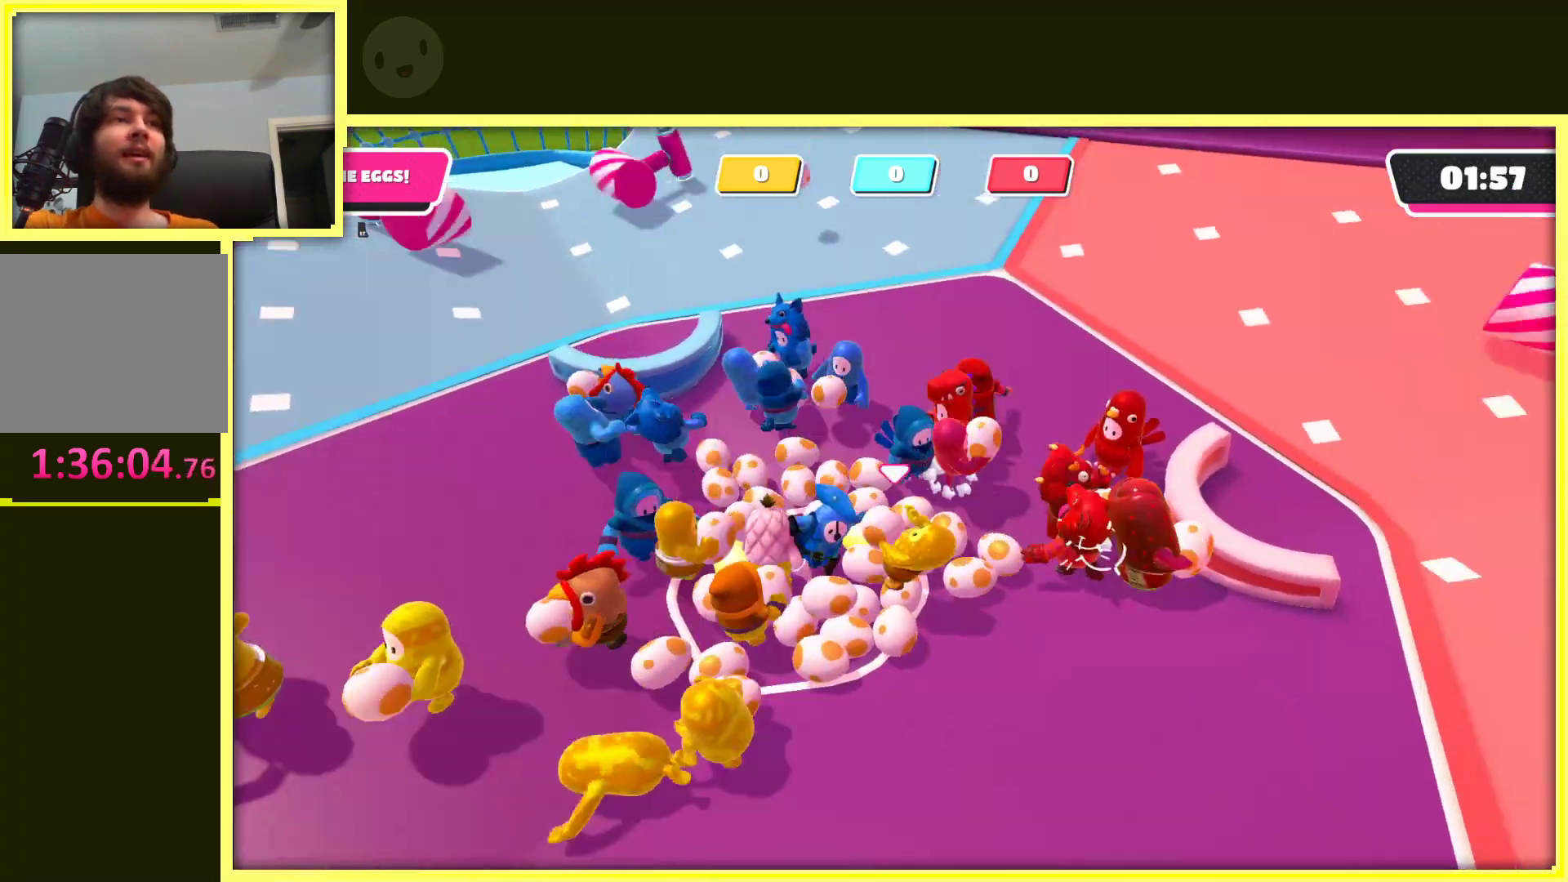
{"buttons": ["R2"], "left_stick": "down", "right_stick": "center", "events": [[100, "left_stick", "left"], [267, "left_stick", "down-left"], [367, "left_stick", "down"]]}
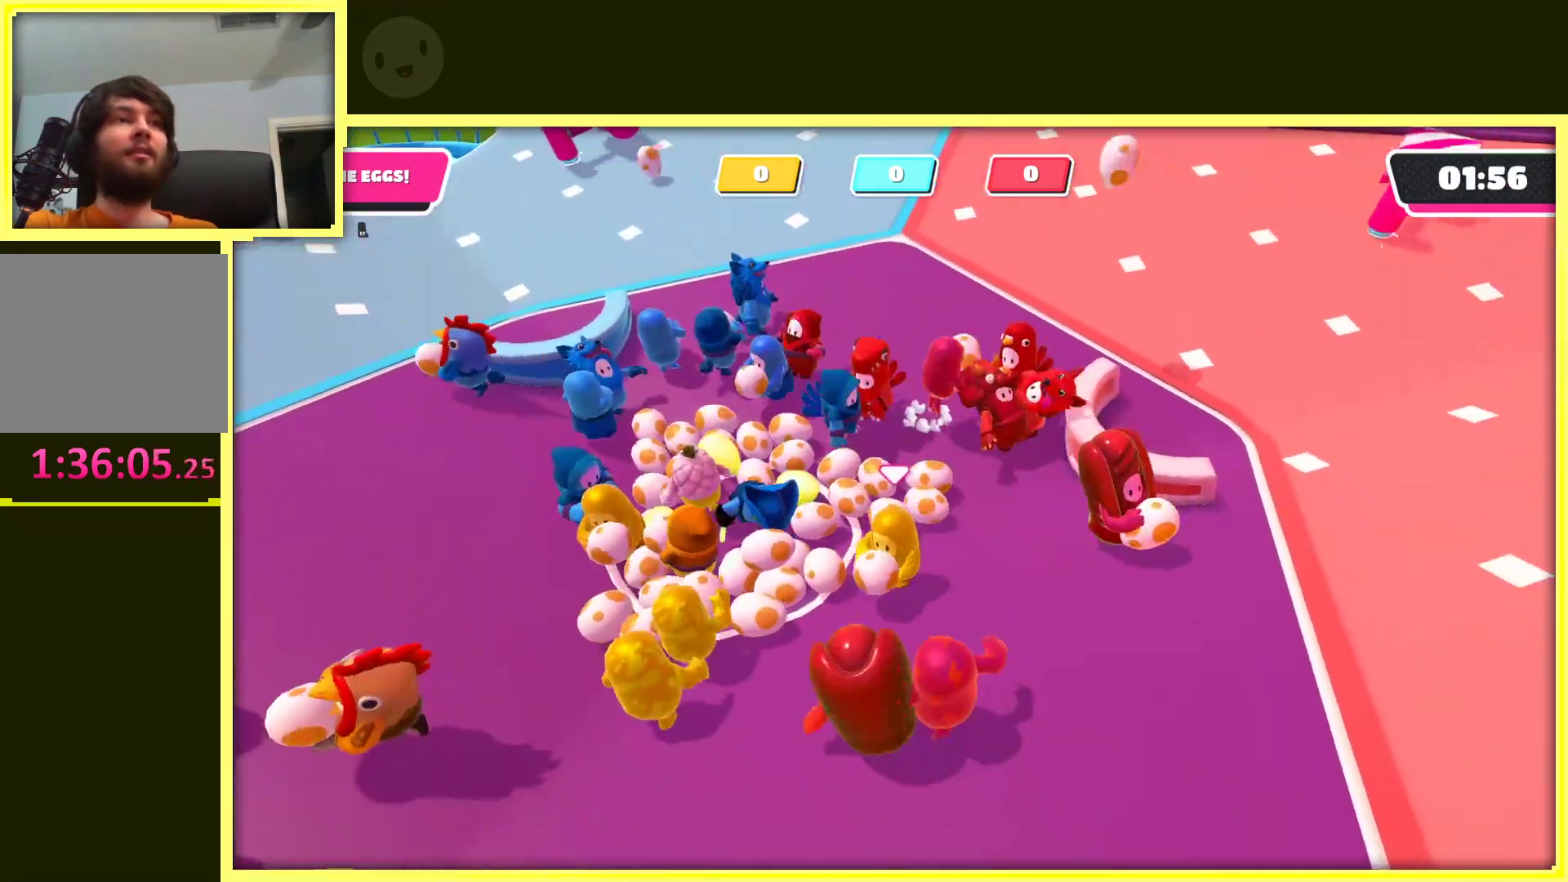
{"buttons": ["R2"], "left_stick": "right", "right_stick": "up-right", "events": [[17, "left_stick", "down-right"], [167, "left_stick", "right"], [233, "right_stick", "up-right"]]}
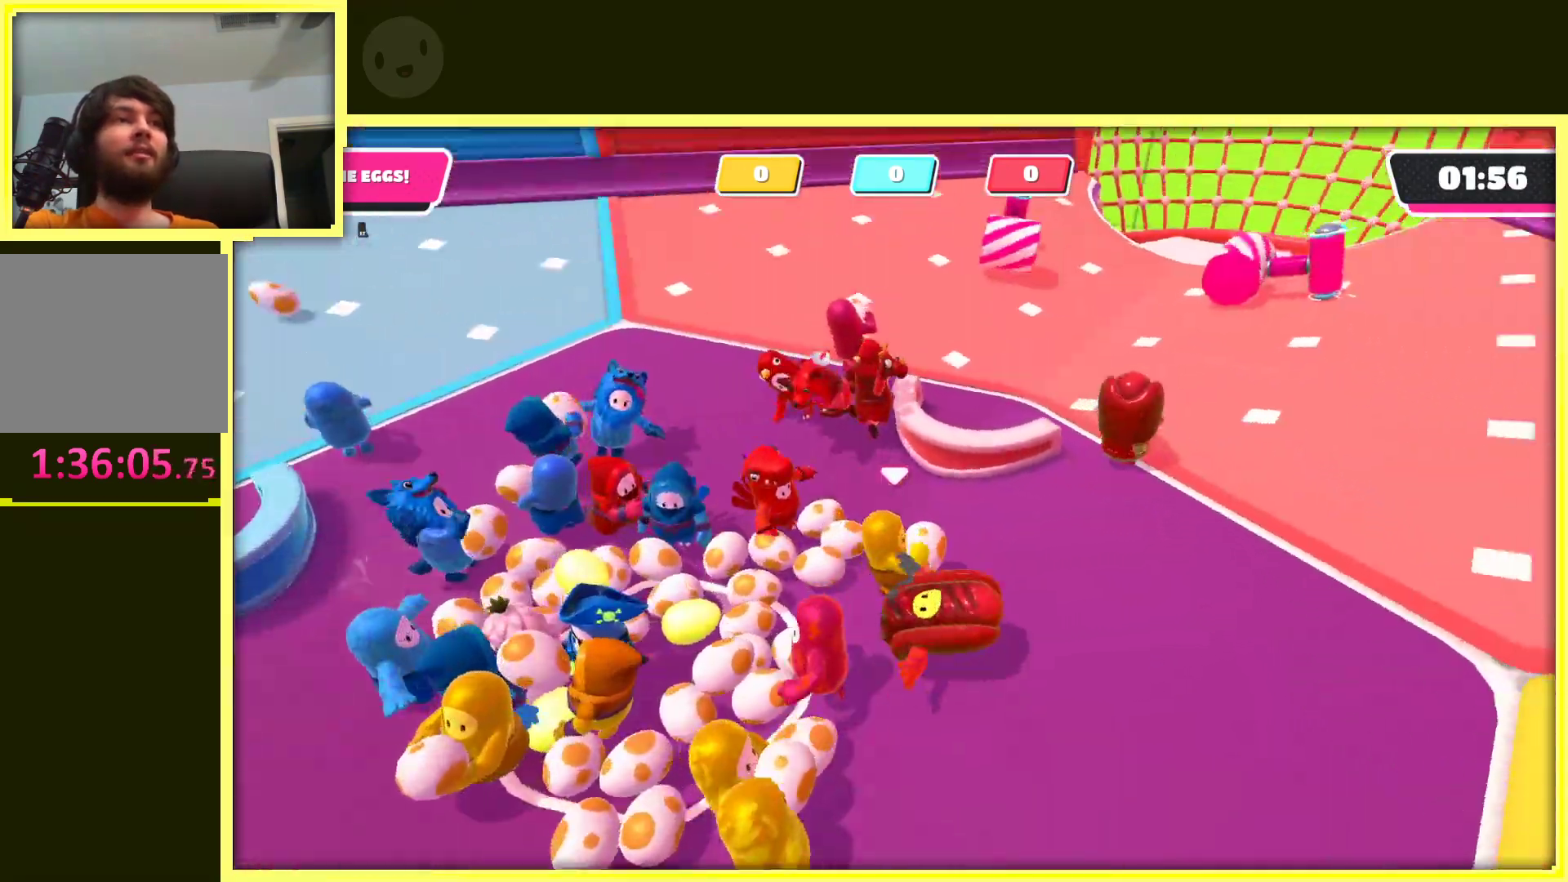
{"buttons": ["R2"], "left_stick": "up-right", "right_stick": "up-right", "events": [[367, "left_stick", "up-right"]]}
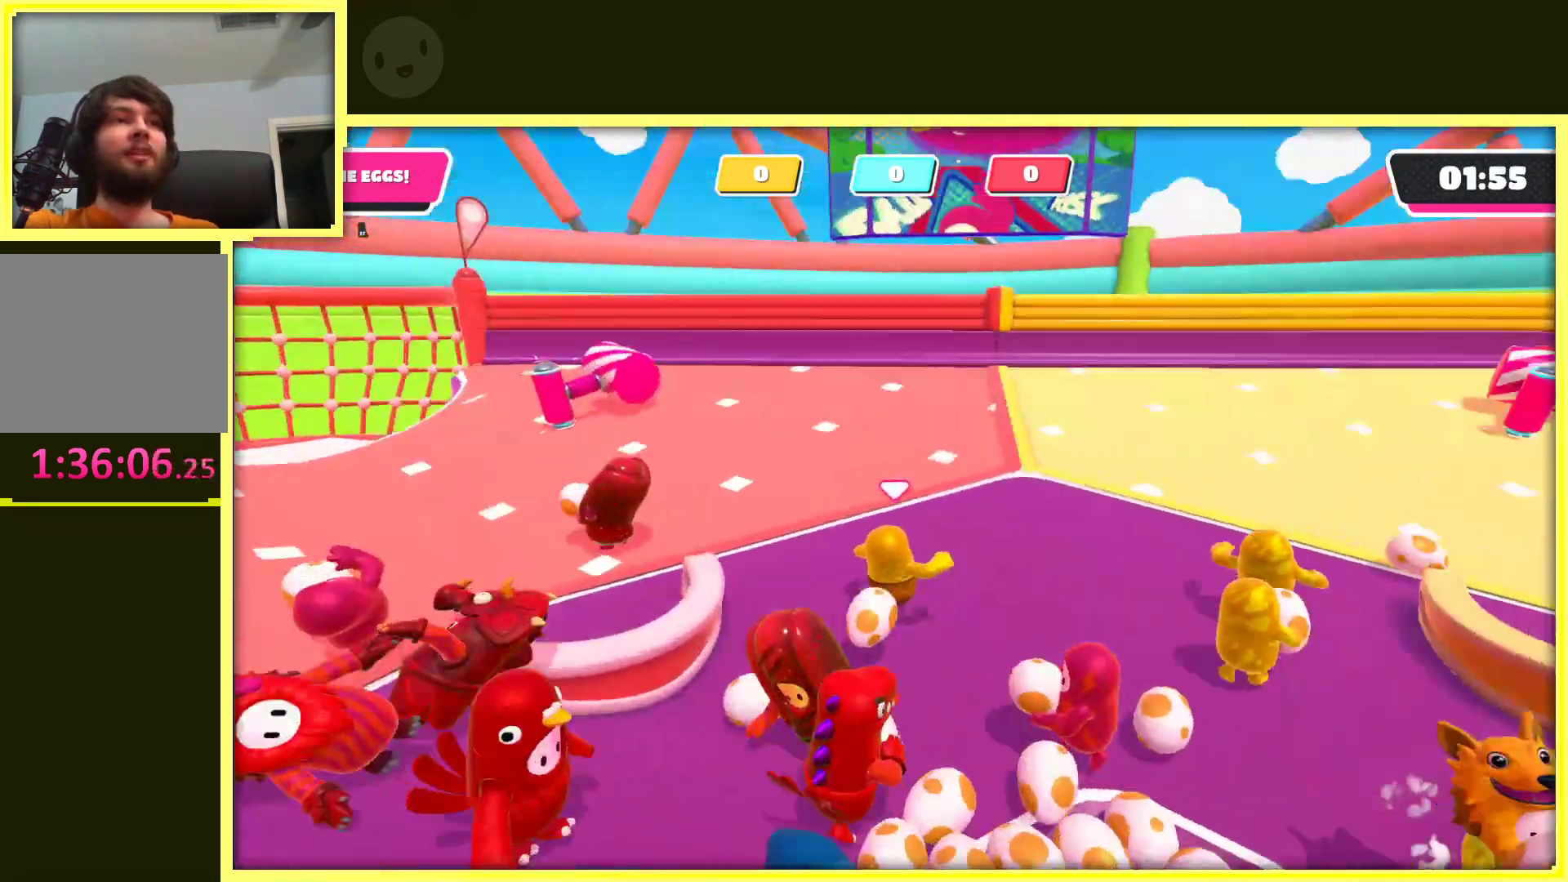
{"buttons": ["R2"], "left_stick": "up", "right_stick": "center", "events": [[67, "right_stick", "right"], [133, "left_stick", "up"], [200, "right_stick", "center"]]}
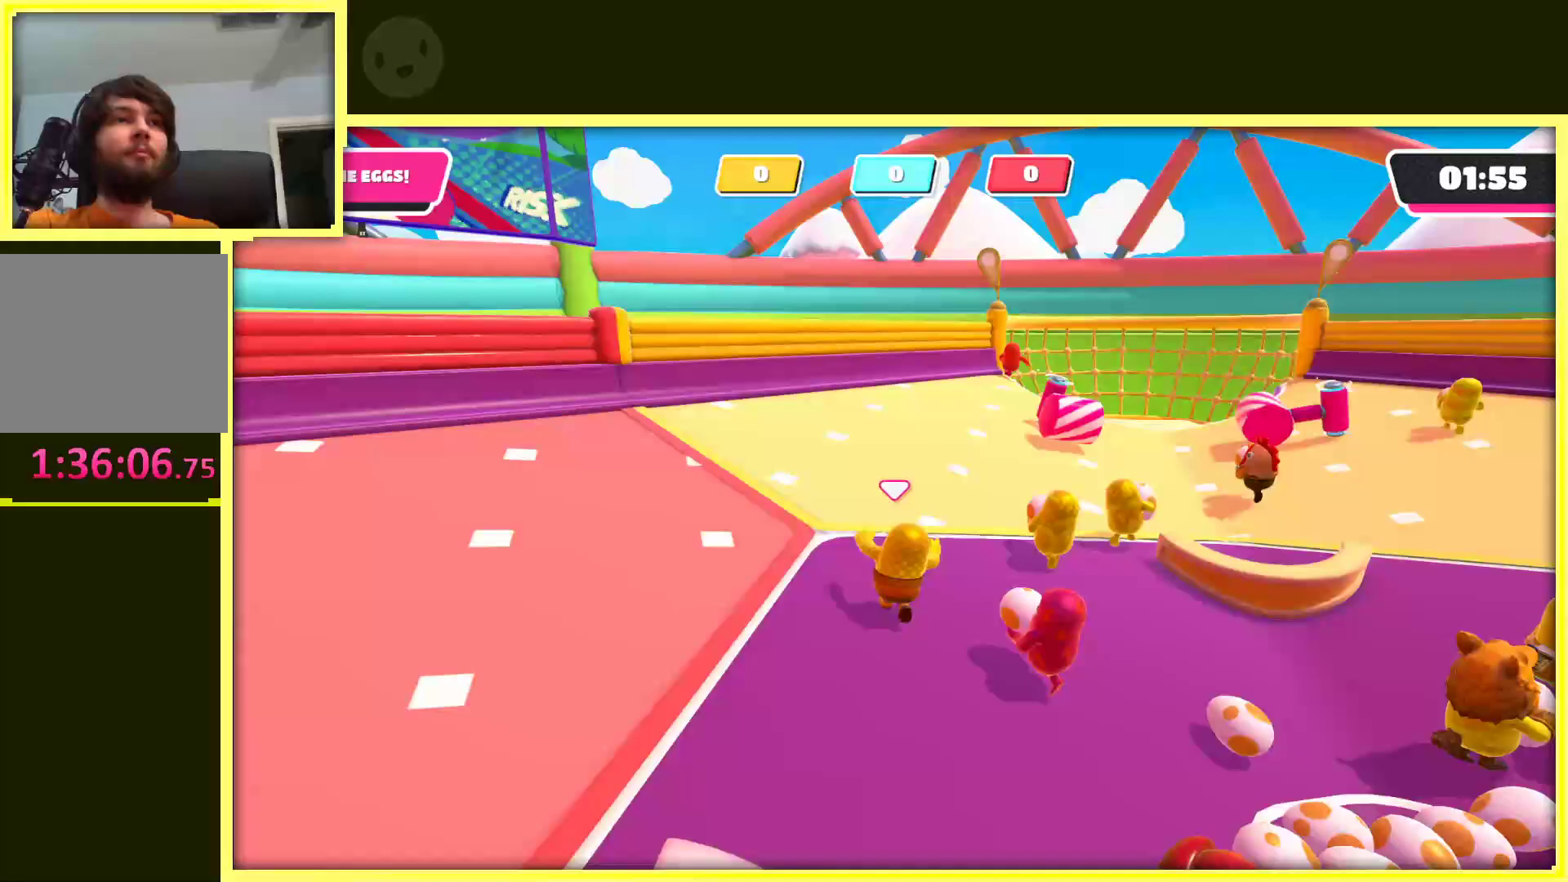
{"buttons": [], "left_stick": "down-right", "right_stick": "down-right", "events": [[83, "left_stick", "right"], [83, "right_stick", "right"], [167, "left_stick", "down-right"], [367, "left_stick", "down"], [383, "R2", "up"], [467, "right_stick", "down-right"], [483, "left_stick", "down-right"]]}
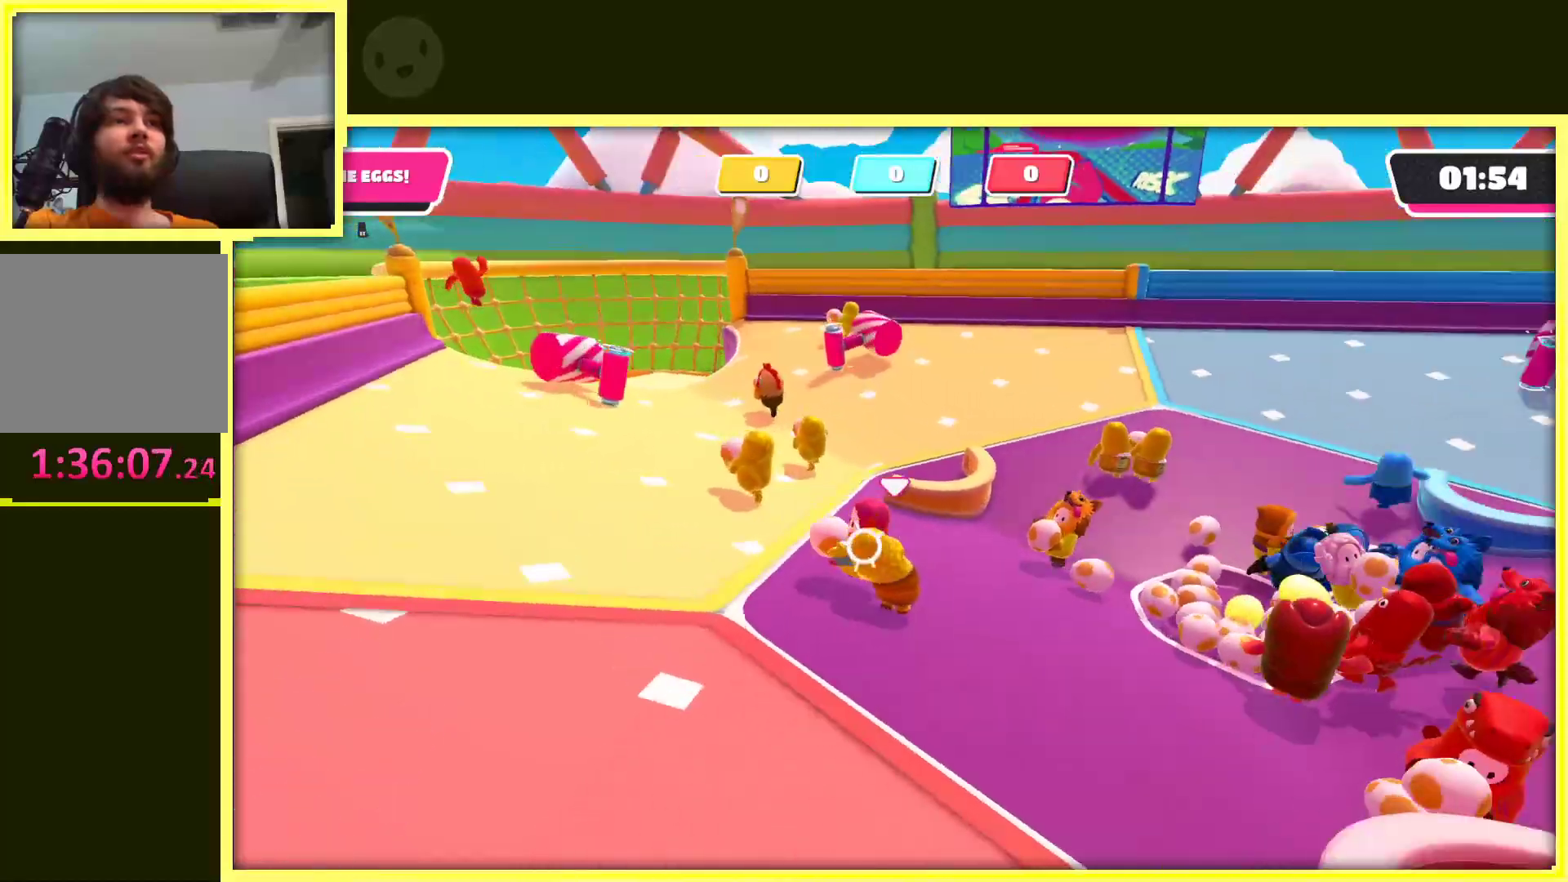
{"buttons": ["A"], "left_stick": "up-right", "right_stick": "center", "events": [[33, "left_stick", "right"], [150, "left_stick", "up-right"], [217, "right_stick", "center"], [250, "left_stick", "up"], [350, "A", "down"], [483, "left_stick", "up-right"]]}
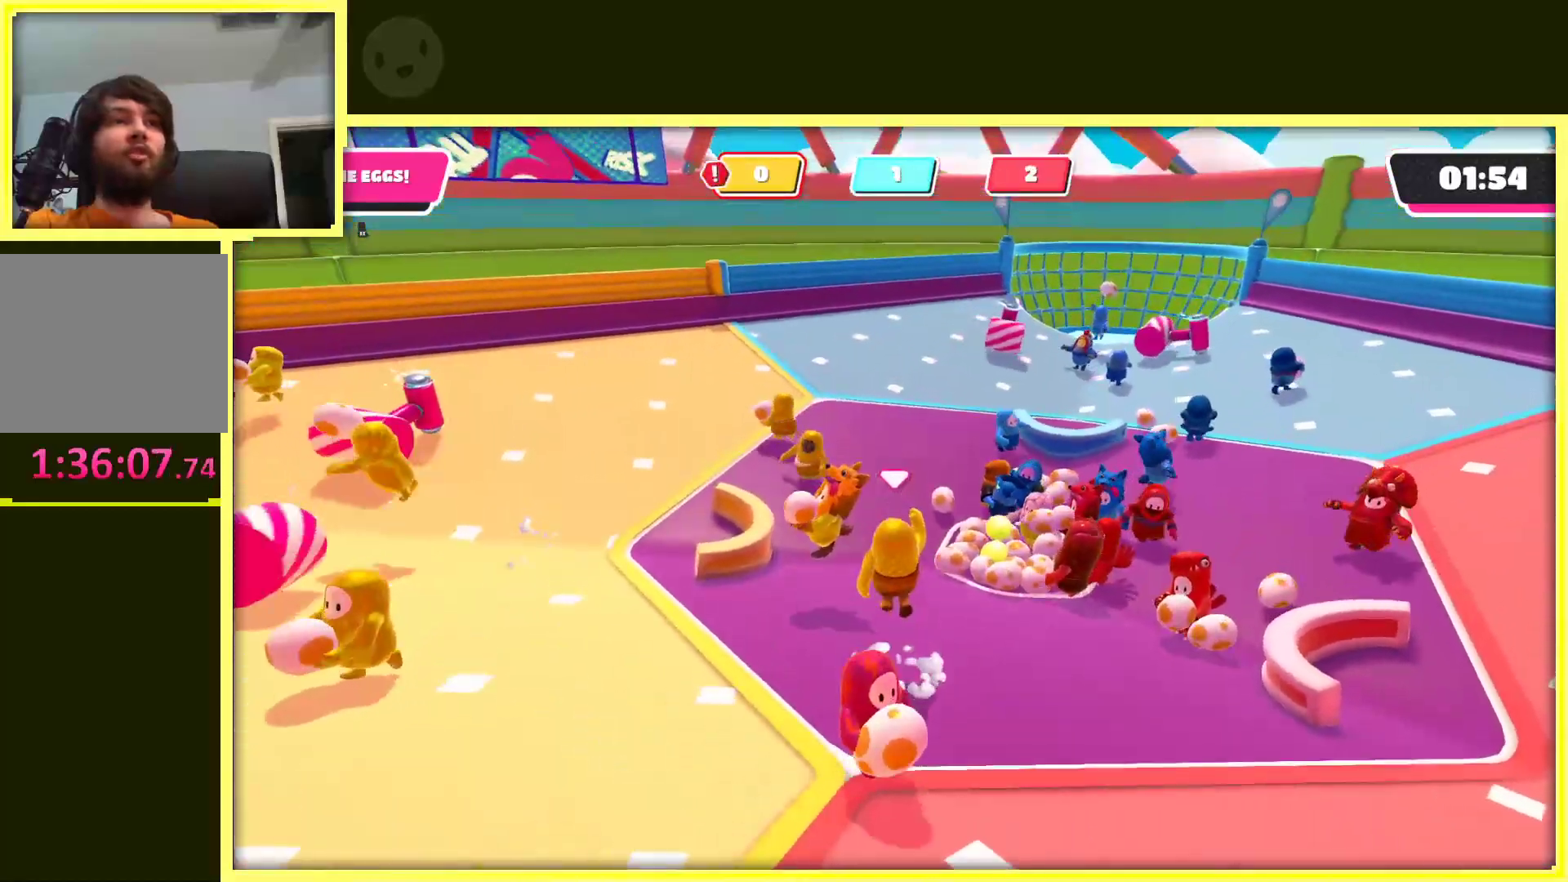
{"buttons": ["X"], "left_stick": "up-right", "right_stick": "center", "events": [[83, "A", "up"], [333, "X", "down"]]}
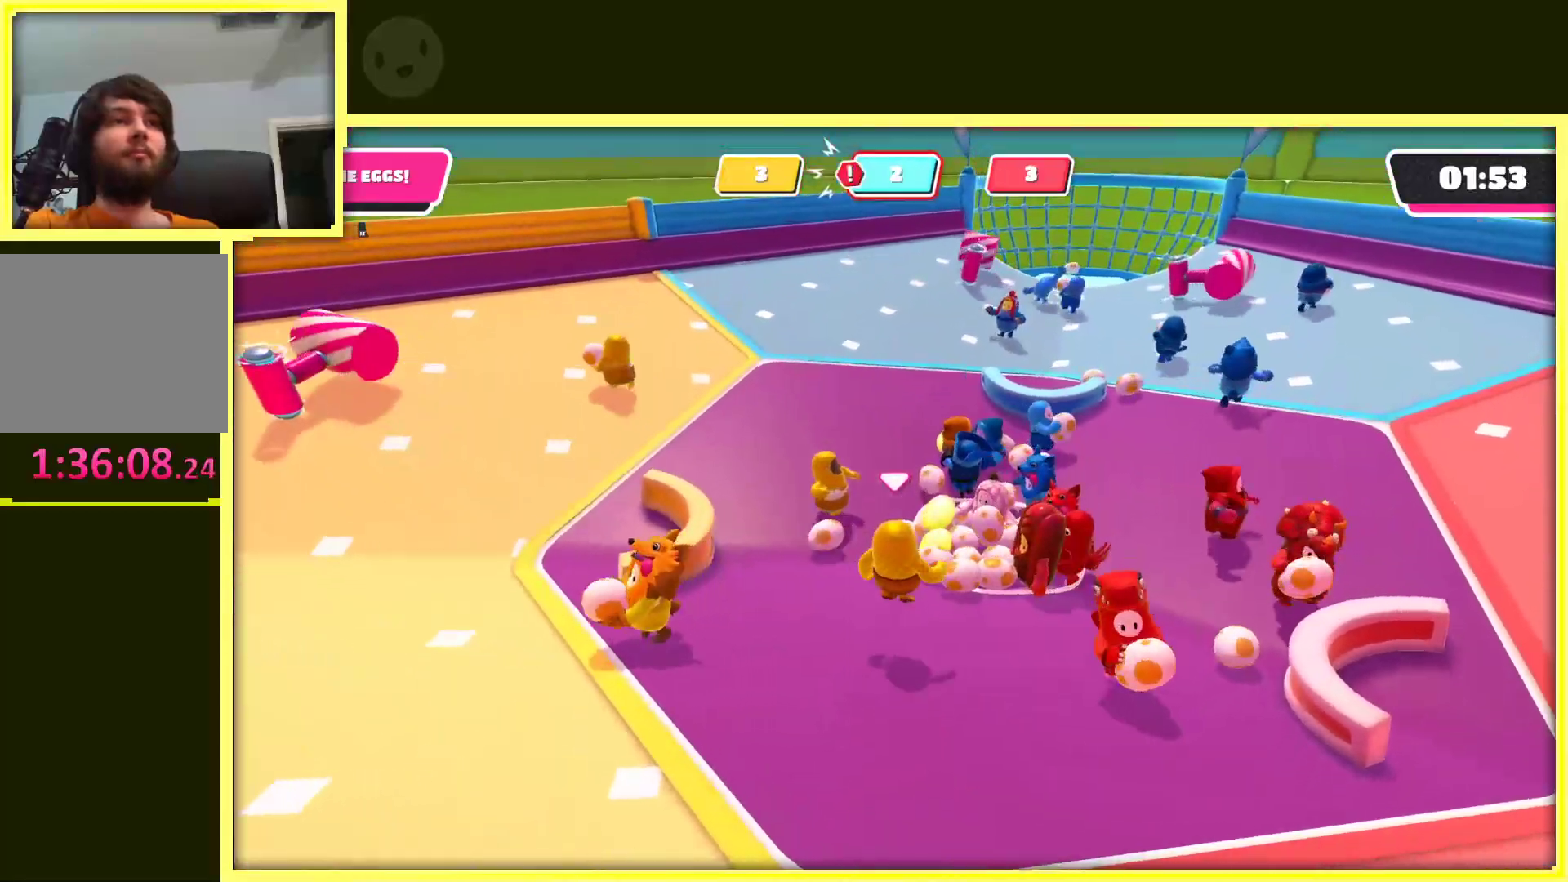
{"buttons": [], "left_stick": "up-left", "right_stick": "left", "events": [[17, "X", "up"], [83, "left_stick", "up"], [367, "left_stick", "up-left"], [383, "right_stick", "left"]]}
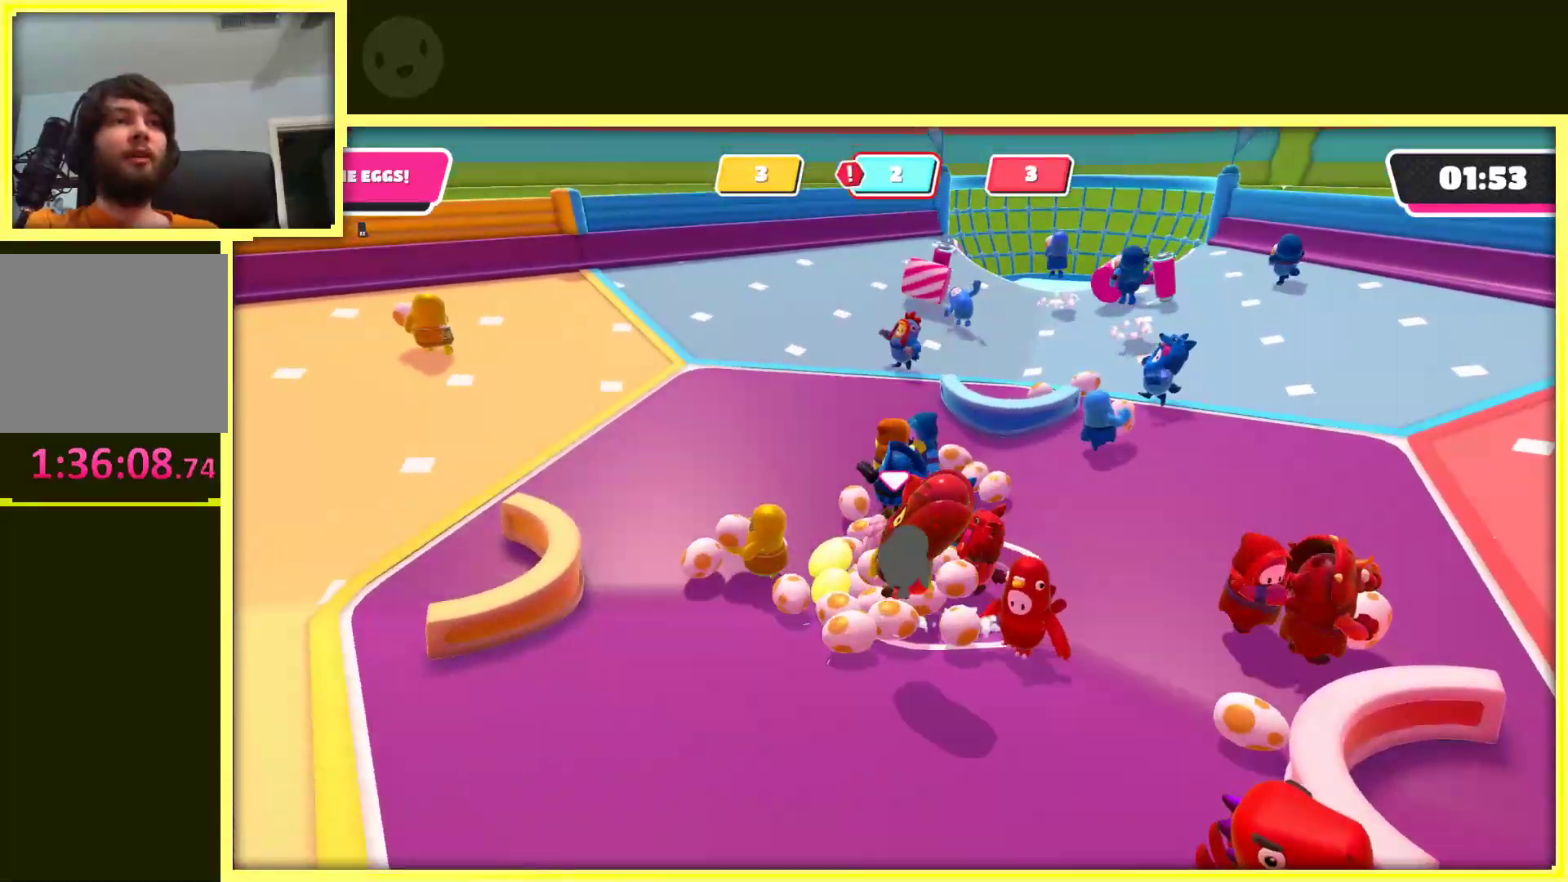
{"buttons": ["R2"], "left_stick": "up", "right_stick": "left", "events": [[167, "R2", "down"], [433, "left_stick", "up"]]}
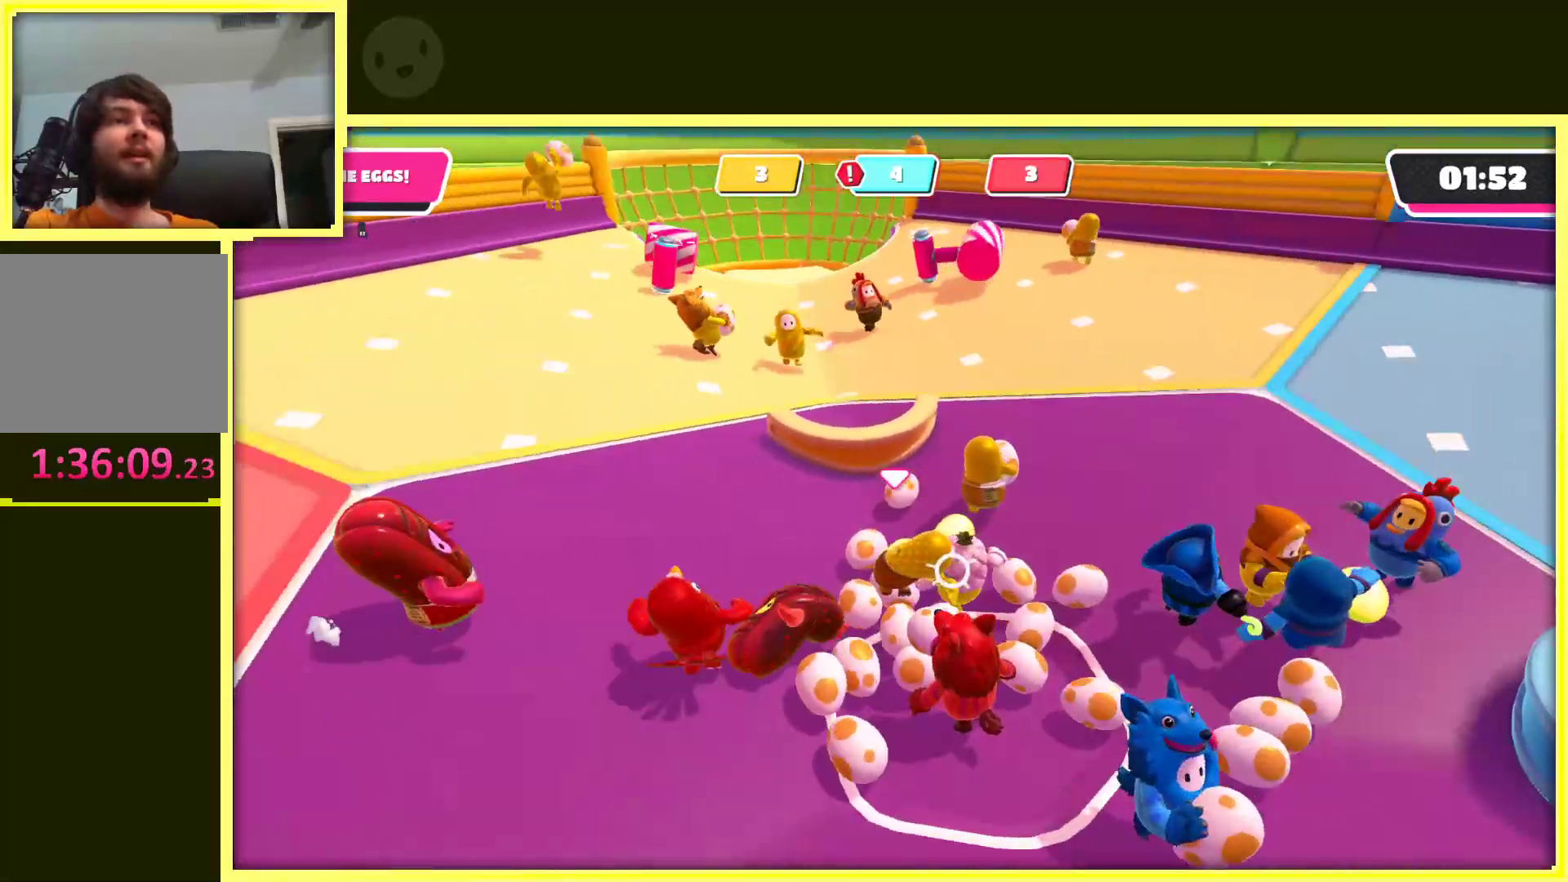
{"buttons": ["R2"], "left_stick": "up", "right_stick": "center", "events": [[50, "left_stick", "up-right"], [267, "right_stick", "center"], [367, "left_stick", "up"]]}
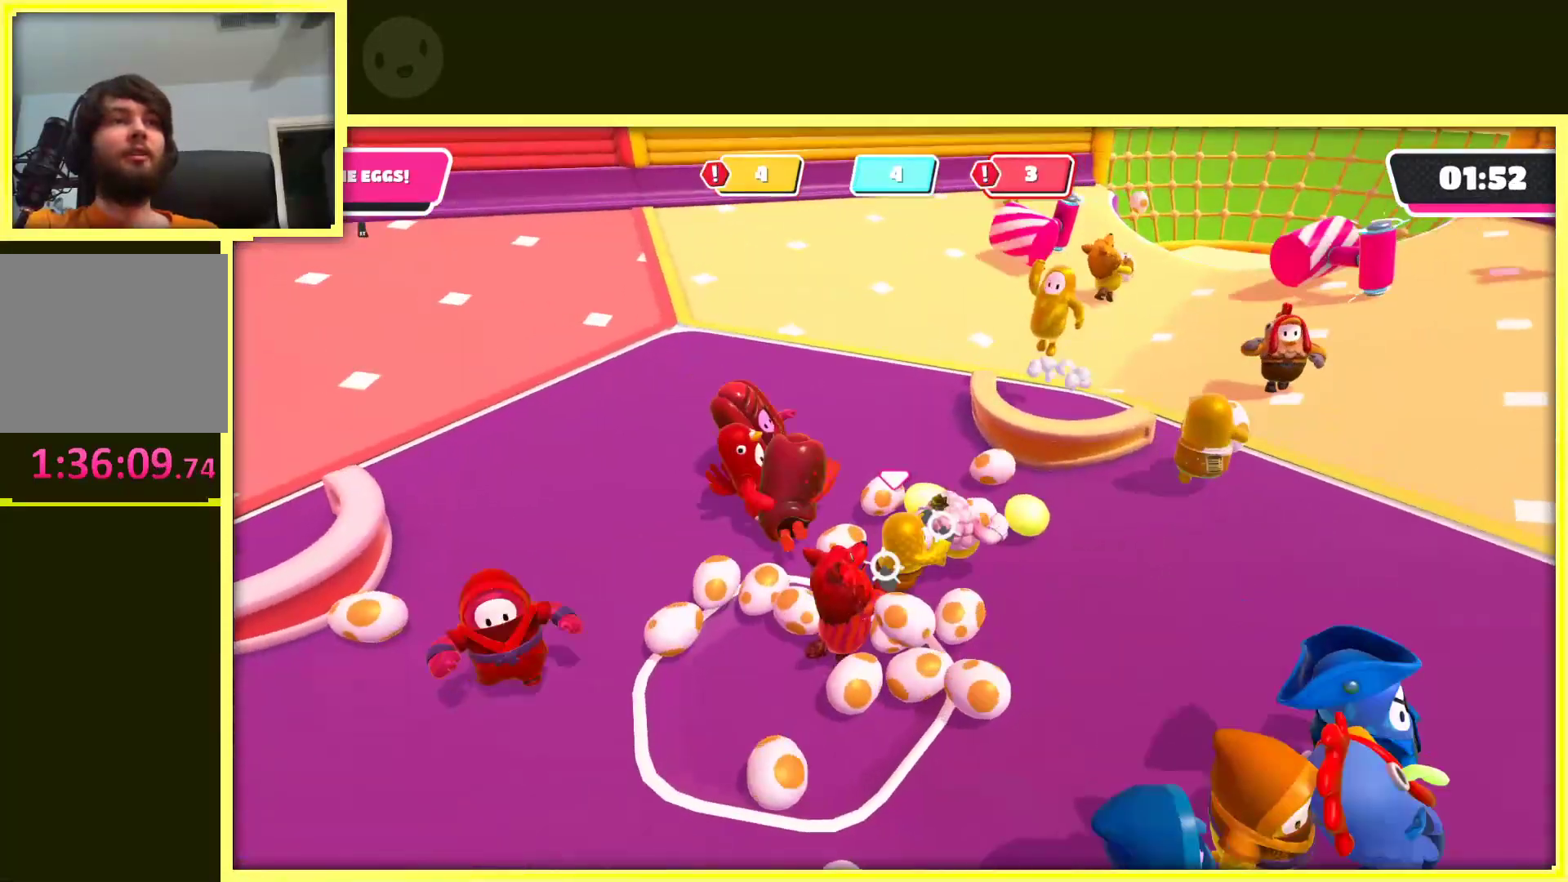
{"buttons": [], "left_stick": "up-left", "right_stick": "down", "events": [[117, "left_stick", "up-right"], [133, "R2", "up"], [383, "left_stick", "up-left"], [417, "right_stick", "down"]]}
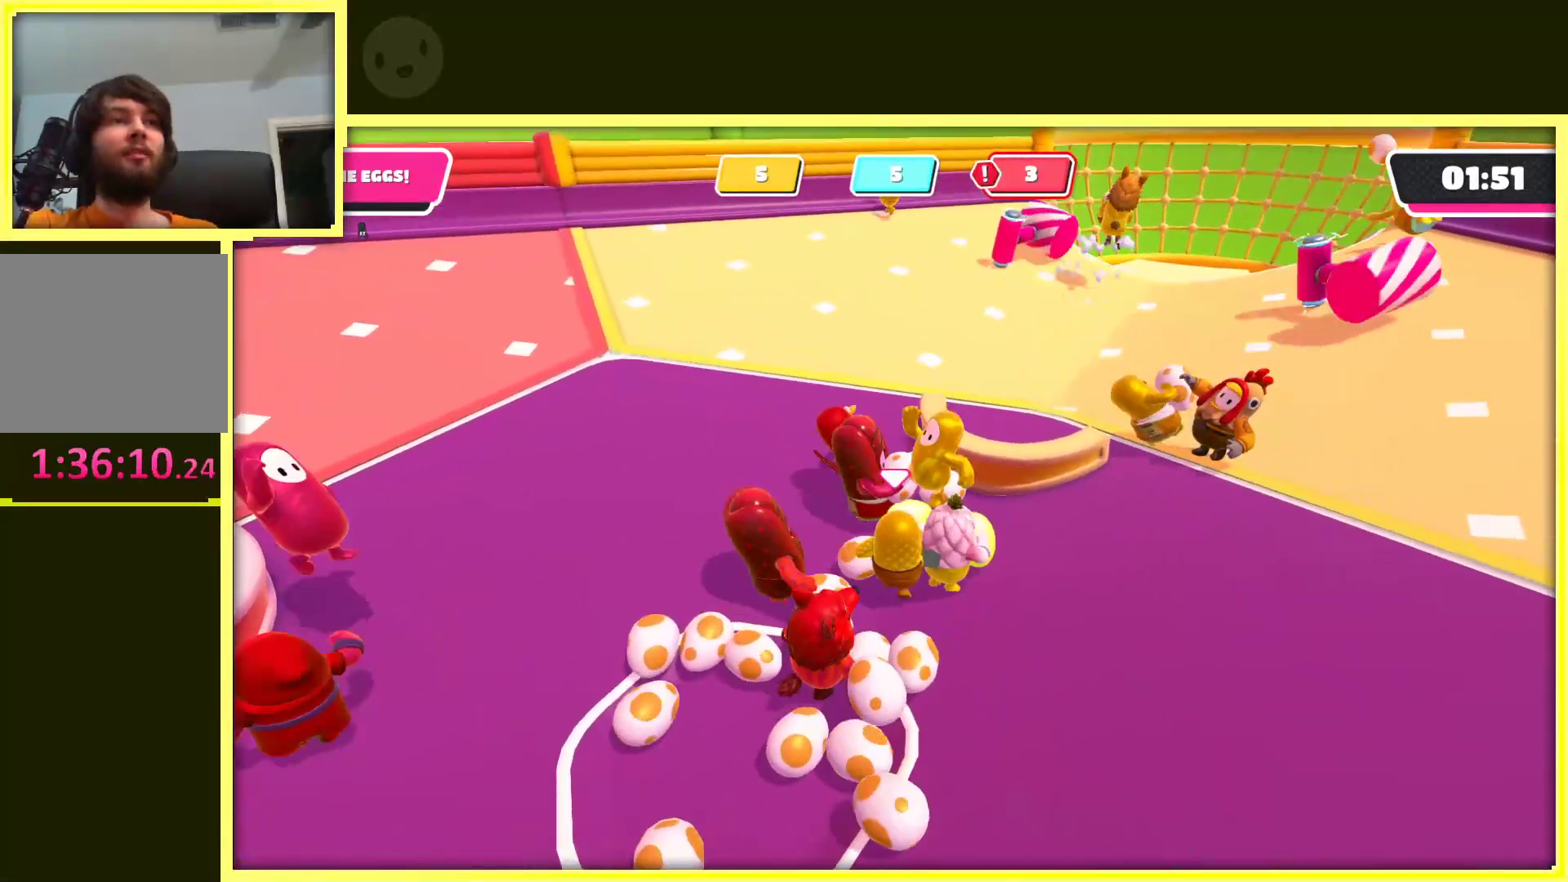
{"buttons": ["R2"], "left_stick": "up", "right_stick": "center", "events": [[50, "R2", "down"], [50, "right_stick", "center"], [150, "left_stick", "up-right"], [483, "left_stick", "up"]]}
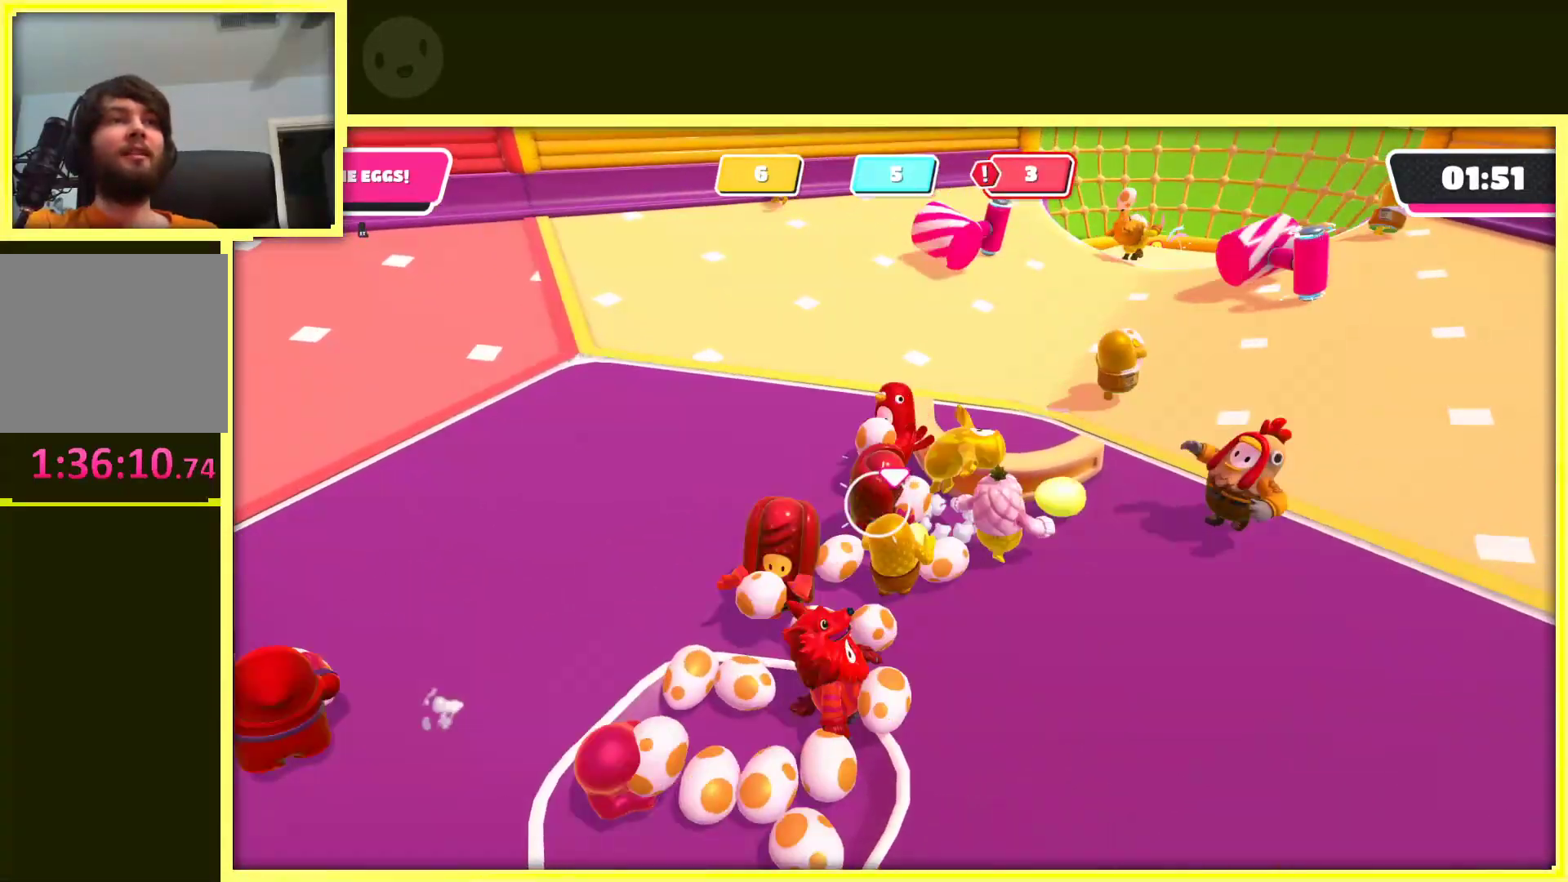
{"buttons": ["R2"], "left_stick": "up-right", "right_stick": "center", "events": [[67, "left_stick", "up-left"], [217, "left_stick", "up"], [333, "left_stick", "up-right"]]}
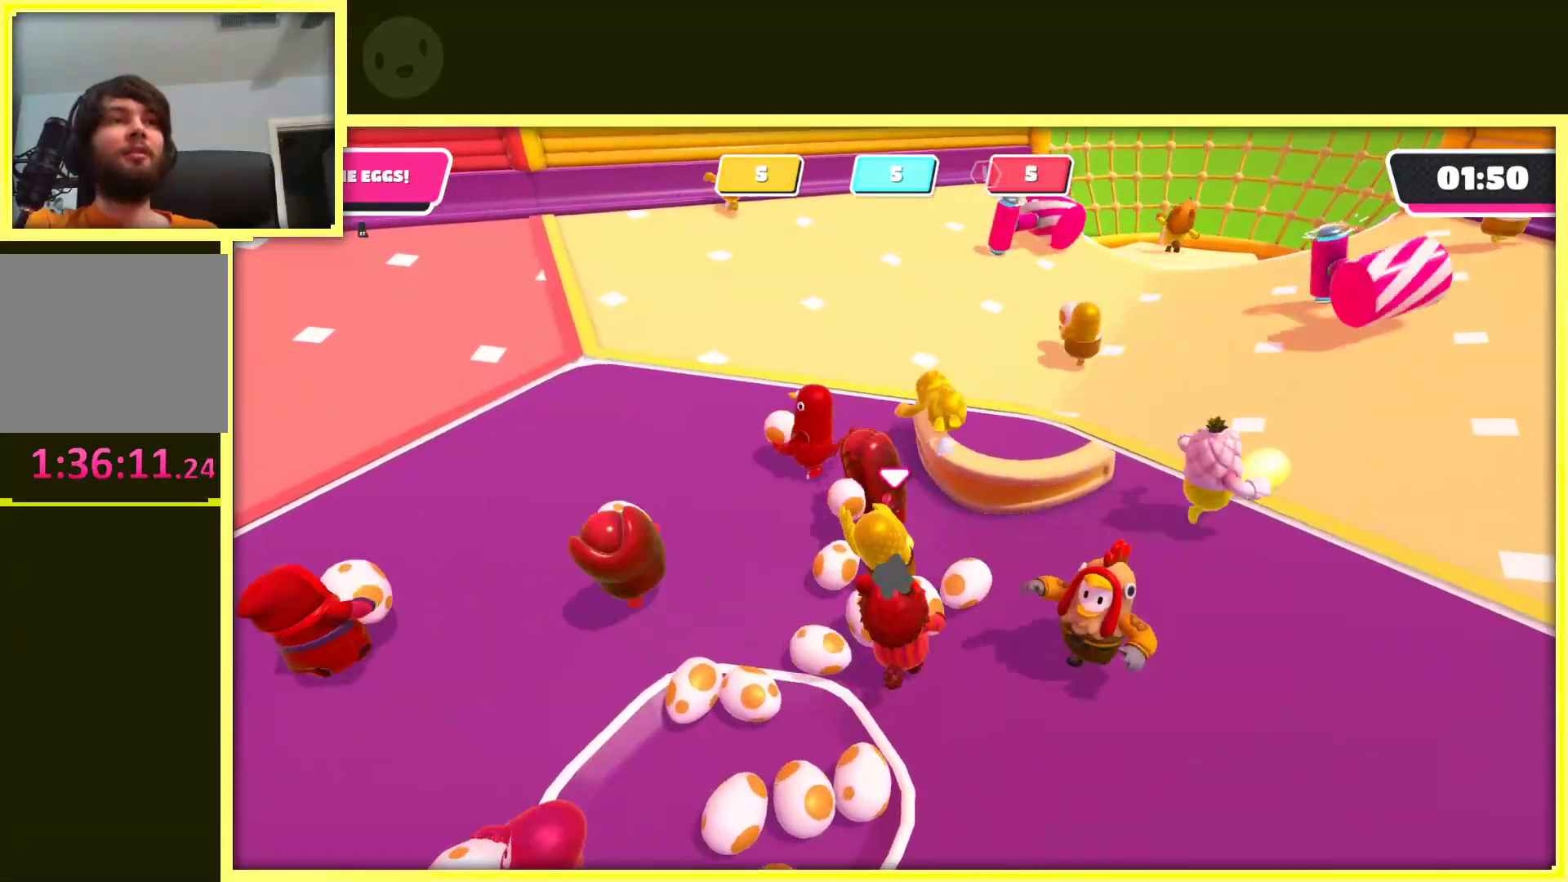
{"buttons": [], "left_stick": "down-right", "right_stick": "center", "events": [[33, "left_stick", "up-left"], [133, "R2", "up"], [317, "left_stick", "up-right"], [383, "left_stick", "right"], [500, "left_stick", "down-right"]]}
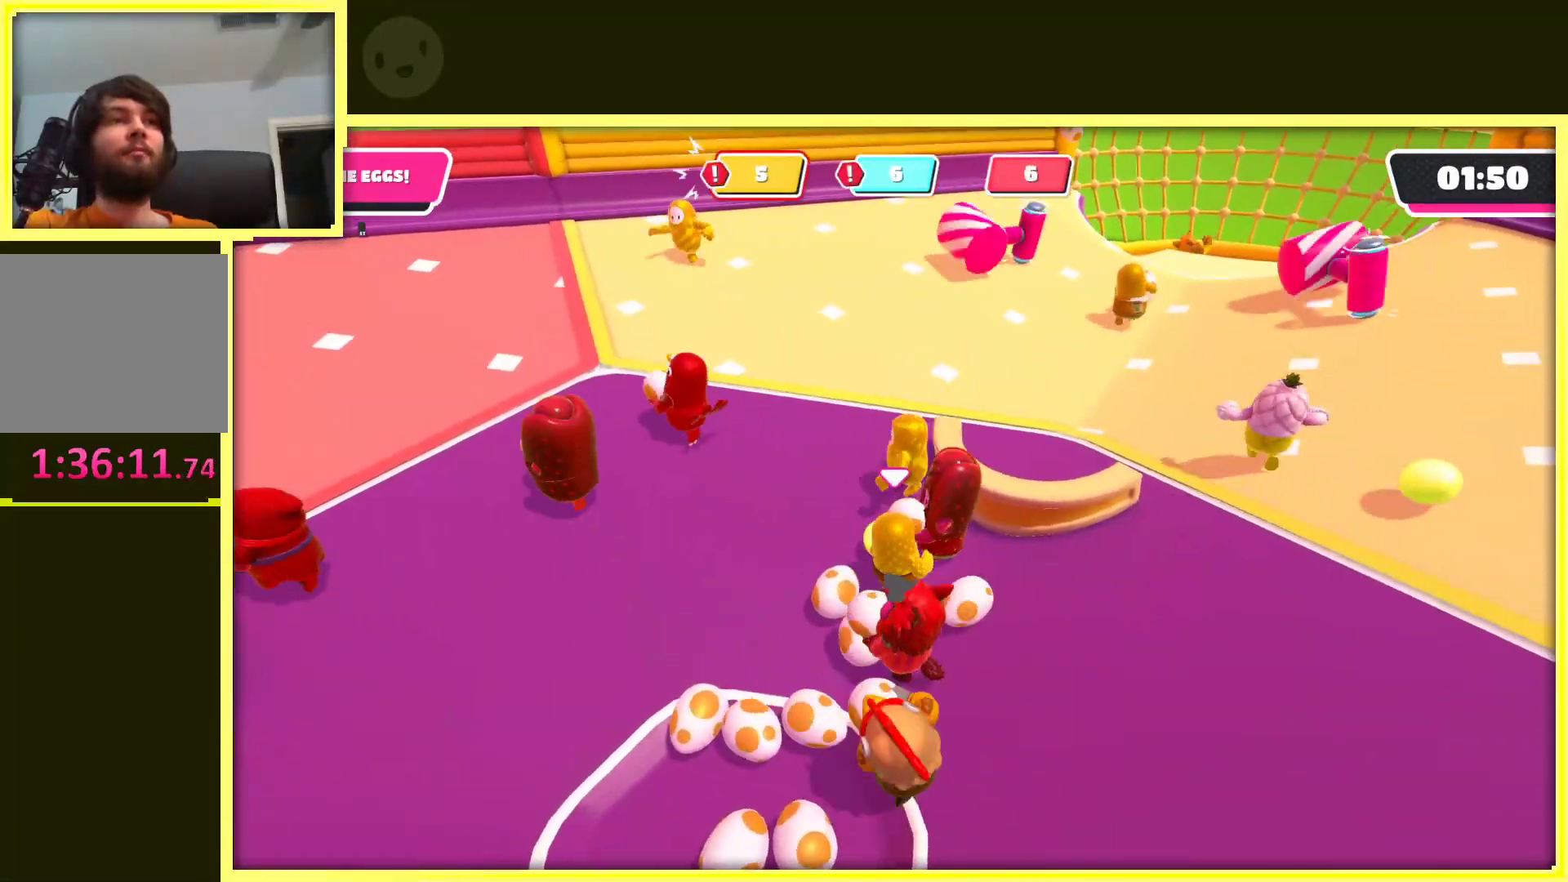
{"buttons": ["R2"], "left_stick": "left", "right_stick": "center", "events": [[200, "left_stick", "up-right"], [300, "left_stick", "up-left"], [350, "R2", "down"], [400, "left_stick", "left"]]}
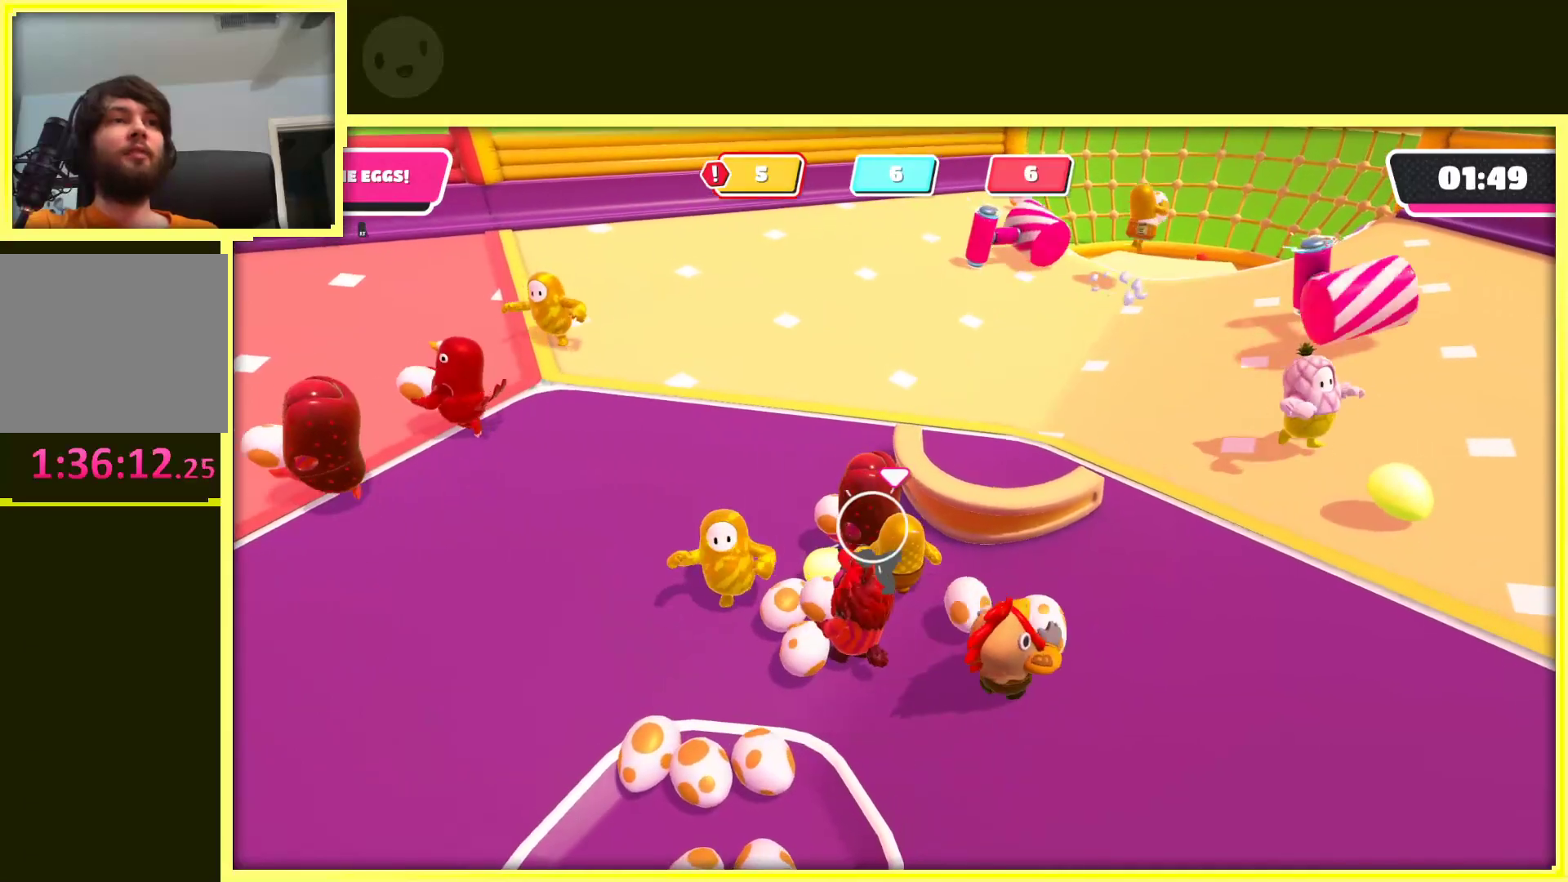
{"buttons": [], "left_stick": "up-left", "right_stick": "center", "events": [[83, "left_stick", "down-left"], [317, "R2", "up"], [433, "left_stick", "up-left"]]}